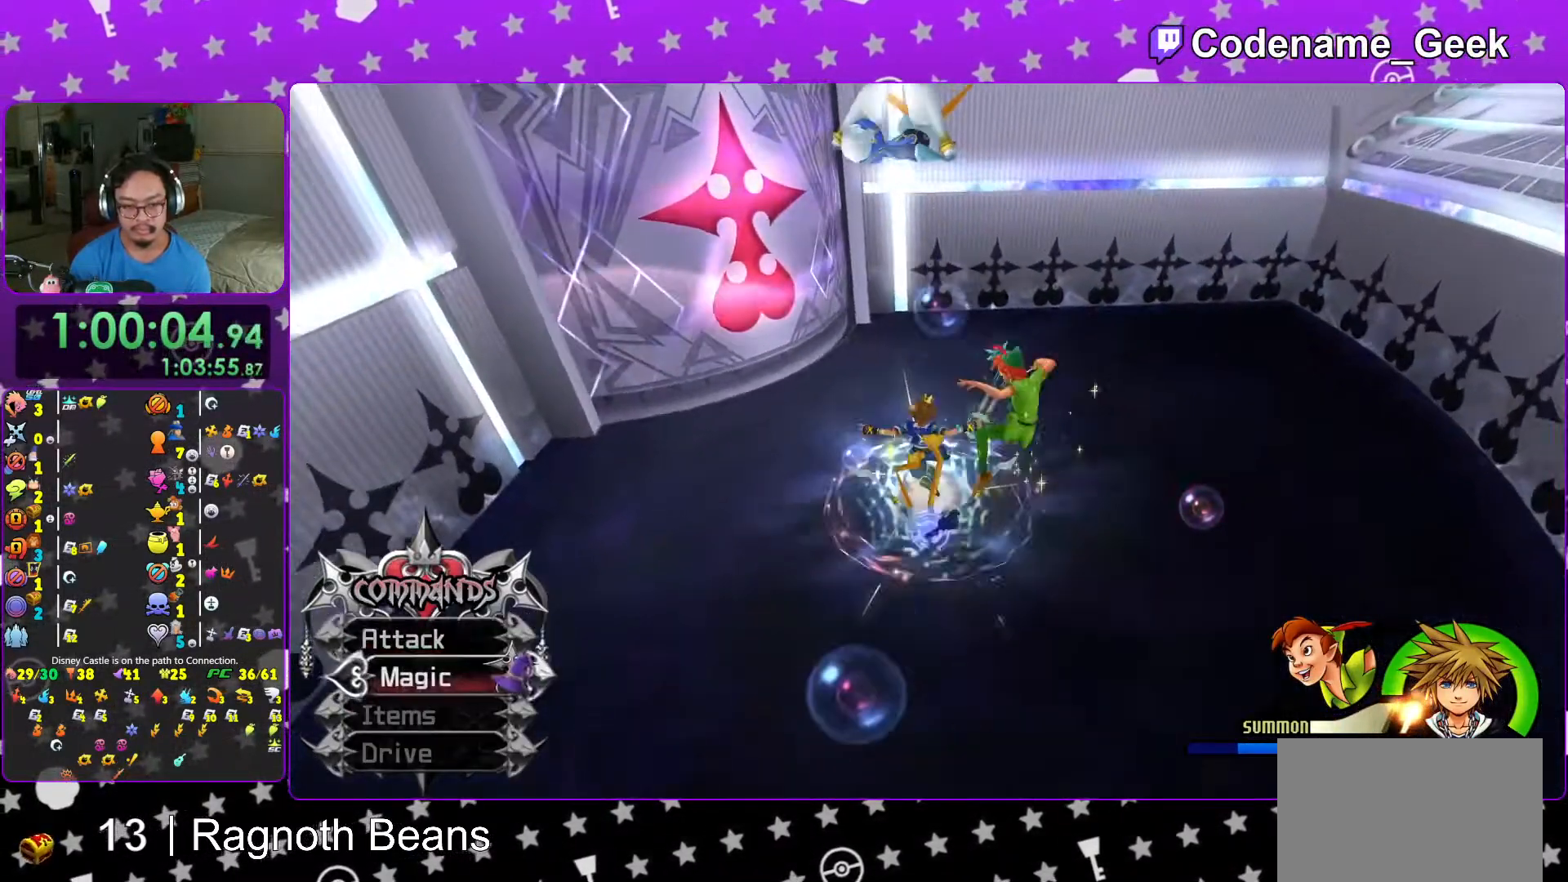
Gameplay with a controller (Nintendo layout); each line is a JSON object with the inputs held at the frame after it. "events" lists button and stick changes between this image and that frame as [ms after this image, input, new state], when the widget could be followed in between. Not read: L3 R3.
{"buttons": [], "left_stick": "center", "right_stick": "center", "events": [[17, "A", "down"], [117, "A", "up"], [183, "A", "down"], [283, "A", "up"], [367, "A", "down"], [467, "A", "up"]]}
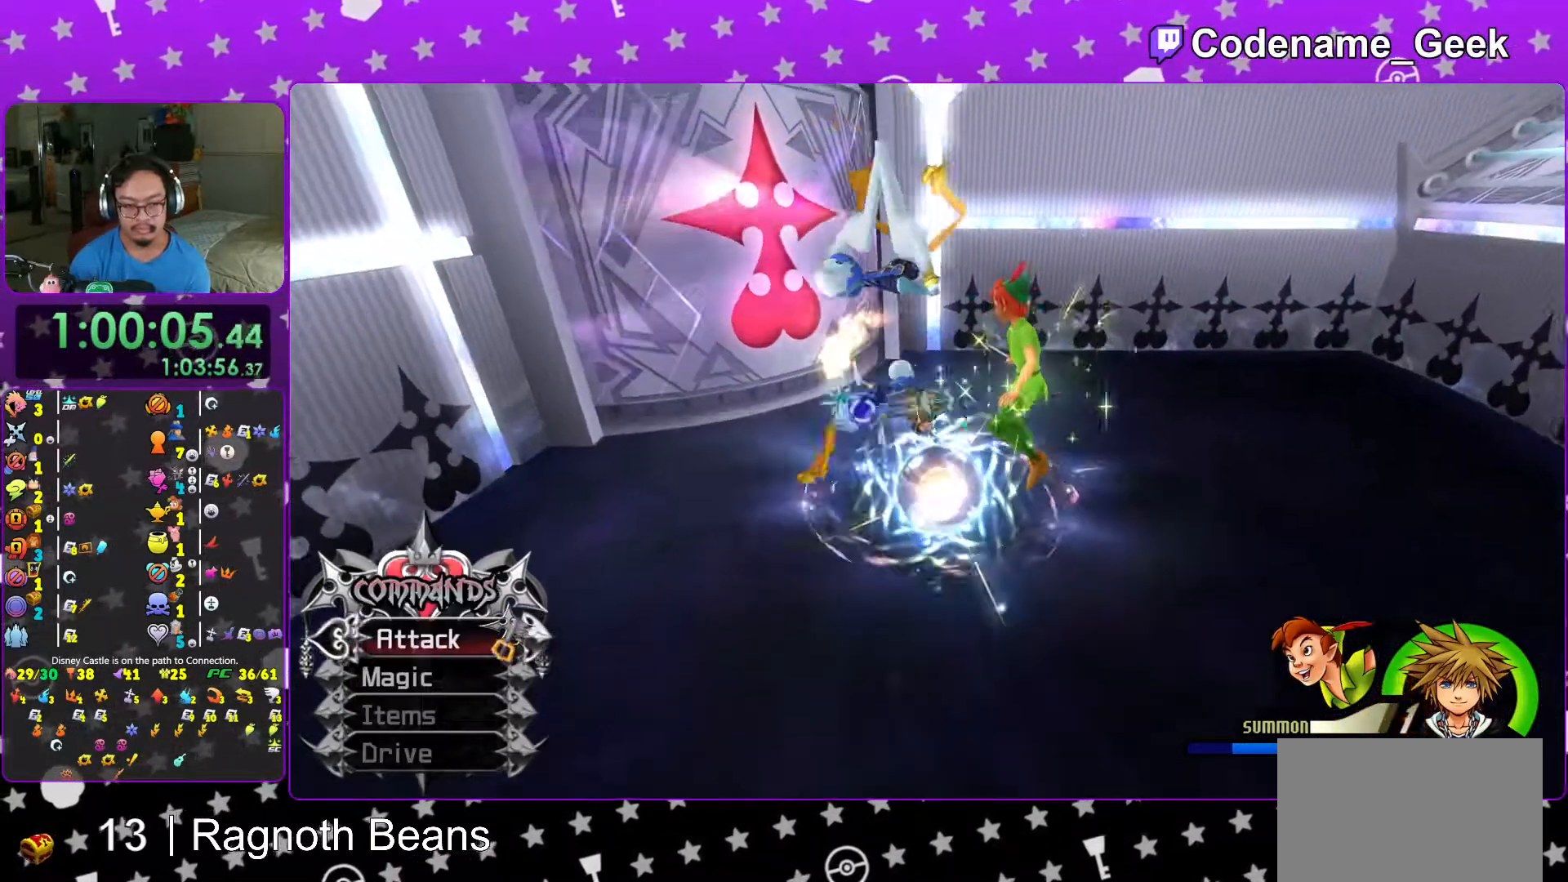
{"buttons": [], "left_stick": "center", "right_stick": "down", "events": [[33, "A", "down"], [167, "A", "up"], [283, "right_stick", "down"], [383, "right_stick", "center"], [467, "right_stick", "down"]]}
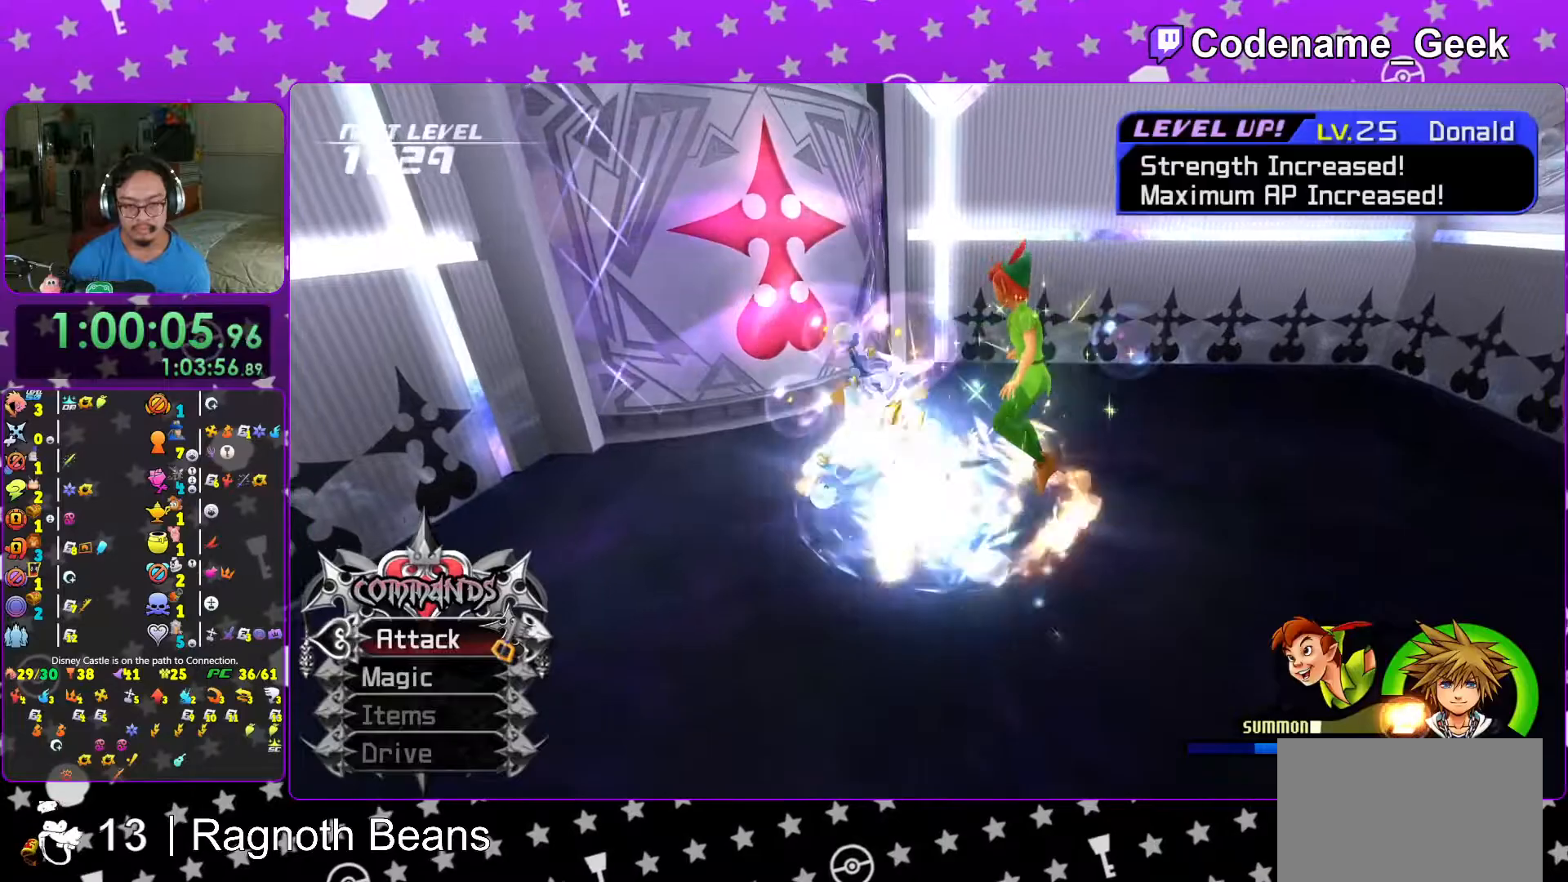
{"buttons": [], "left_stick": "up", "right_stick": "center", "events": [[67, "right_stick", "center"], [167, "right_stick", "down"], [267, "right_stick", "center"], [317, "L1", "down"], [333, "left_stick", "up"], [367, "L1", "up"], [383, "right_stick", "down-left"], [483, "right_stick", "center"]]}
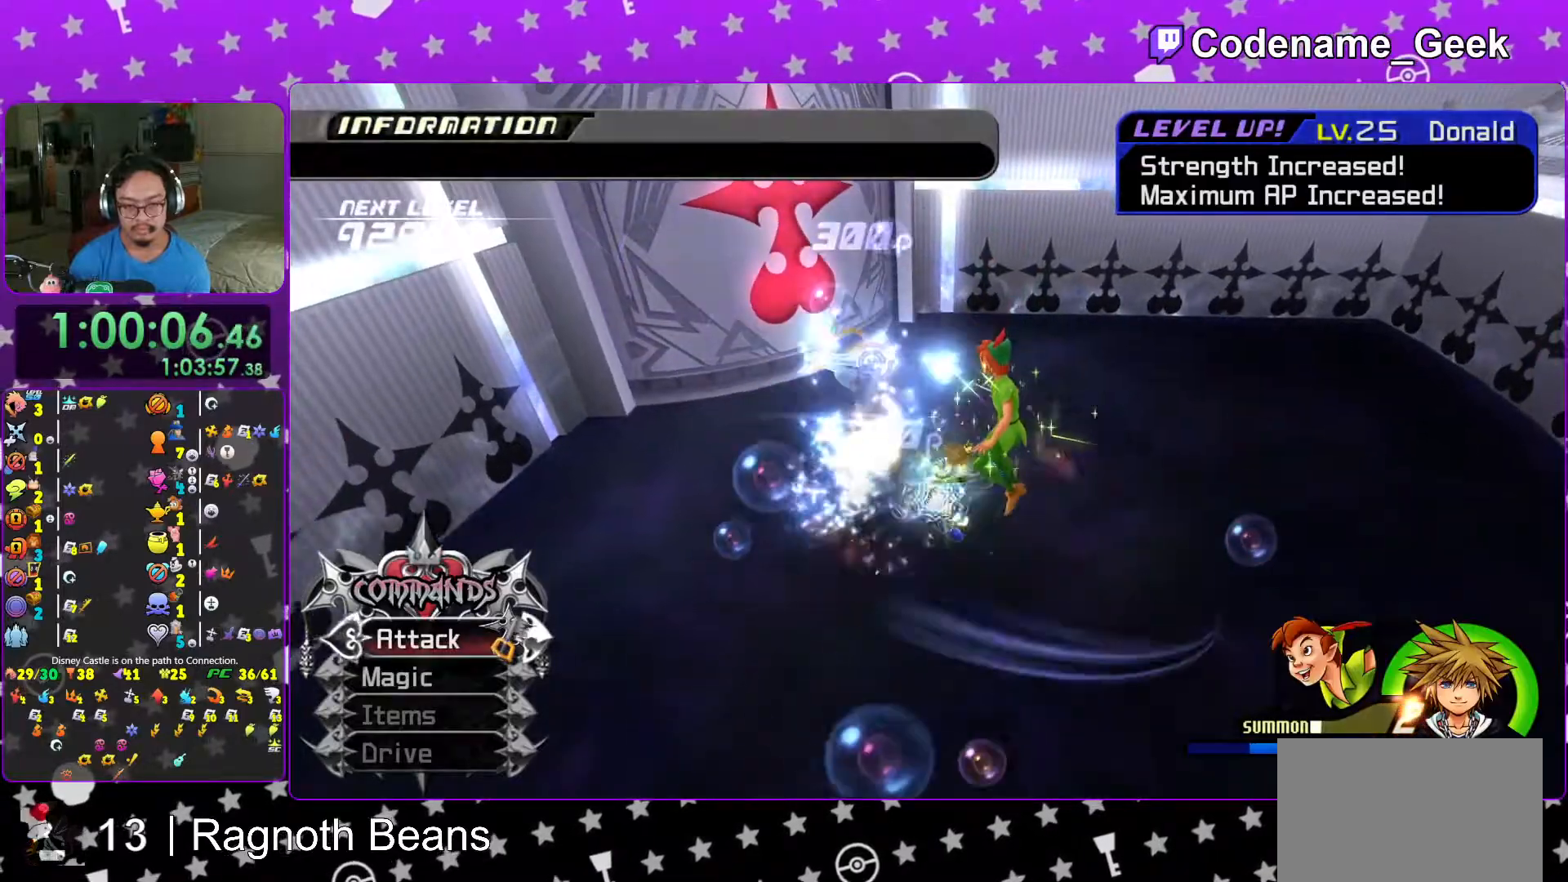
{"buttons": ["R1"], "left_stick": "up", "right_stick": "center", "events": [[67, "L1", "down"], [67, "right_stick", "up-left"], [117, "L1", "up"], [167, "right_stick", "center"], [467, "R1", "down"]]}
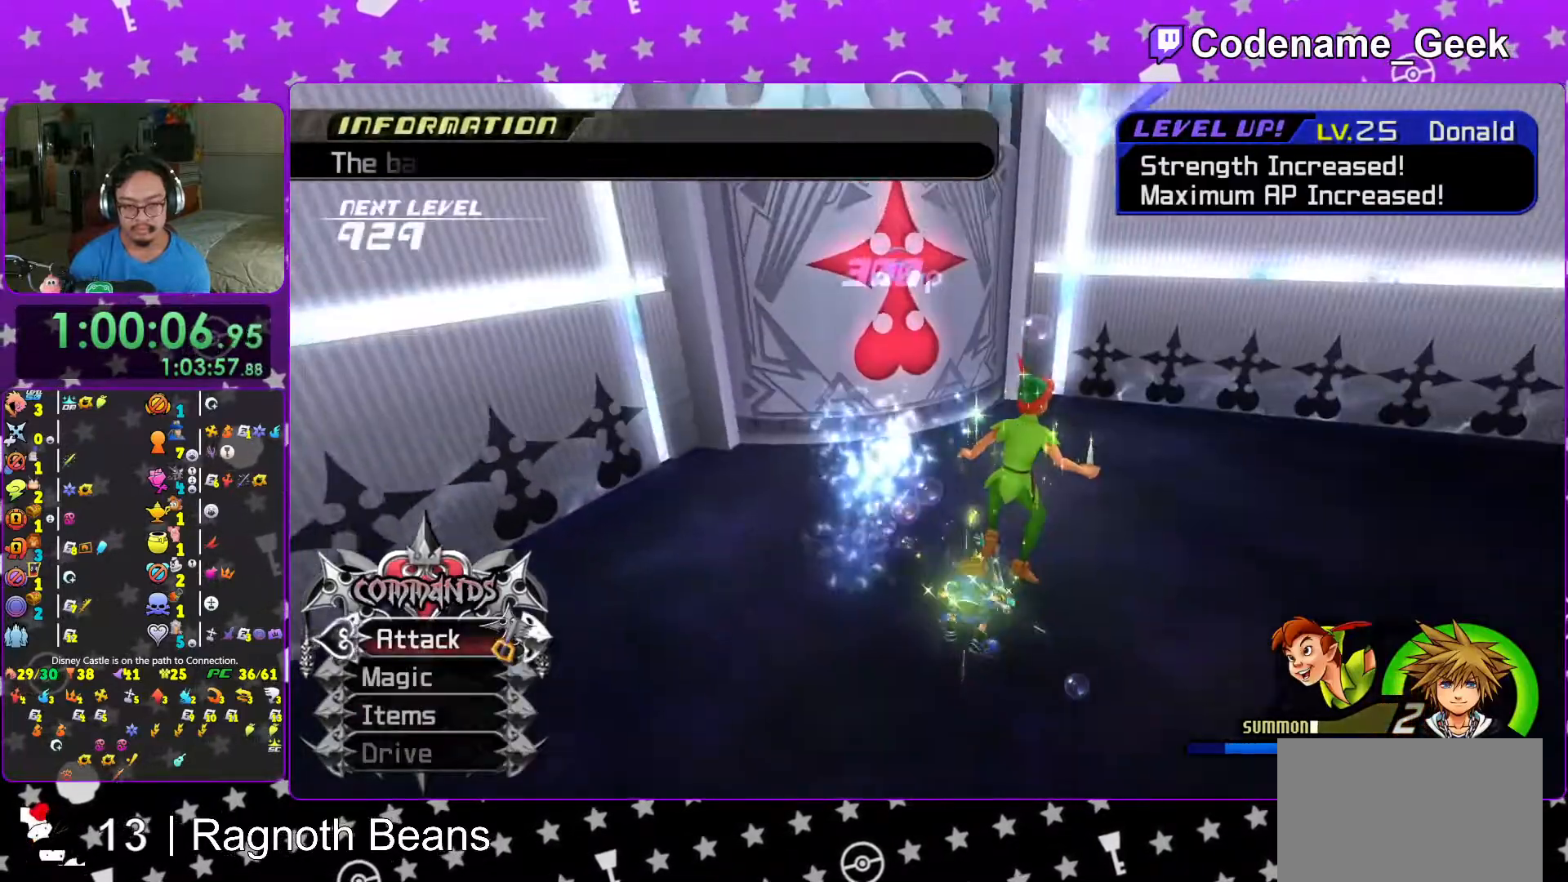
{"buttons": [], "left_stick": "up", "right_stick": "center", "events": [[83, "R1", "up"]]}
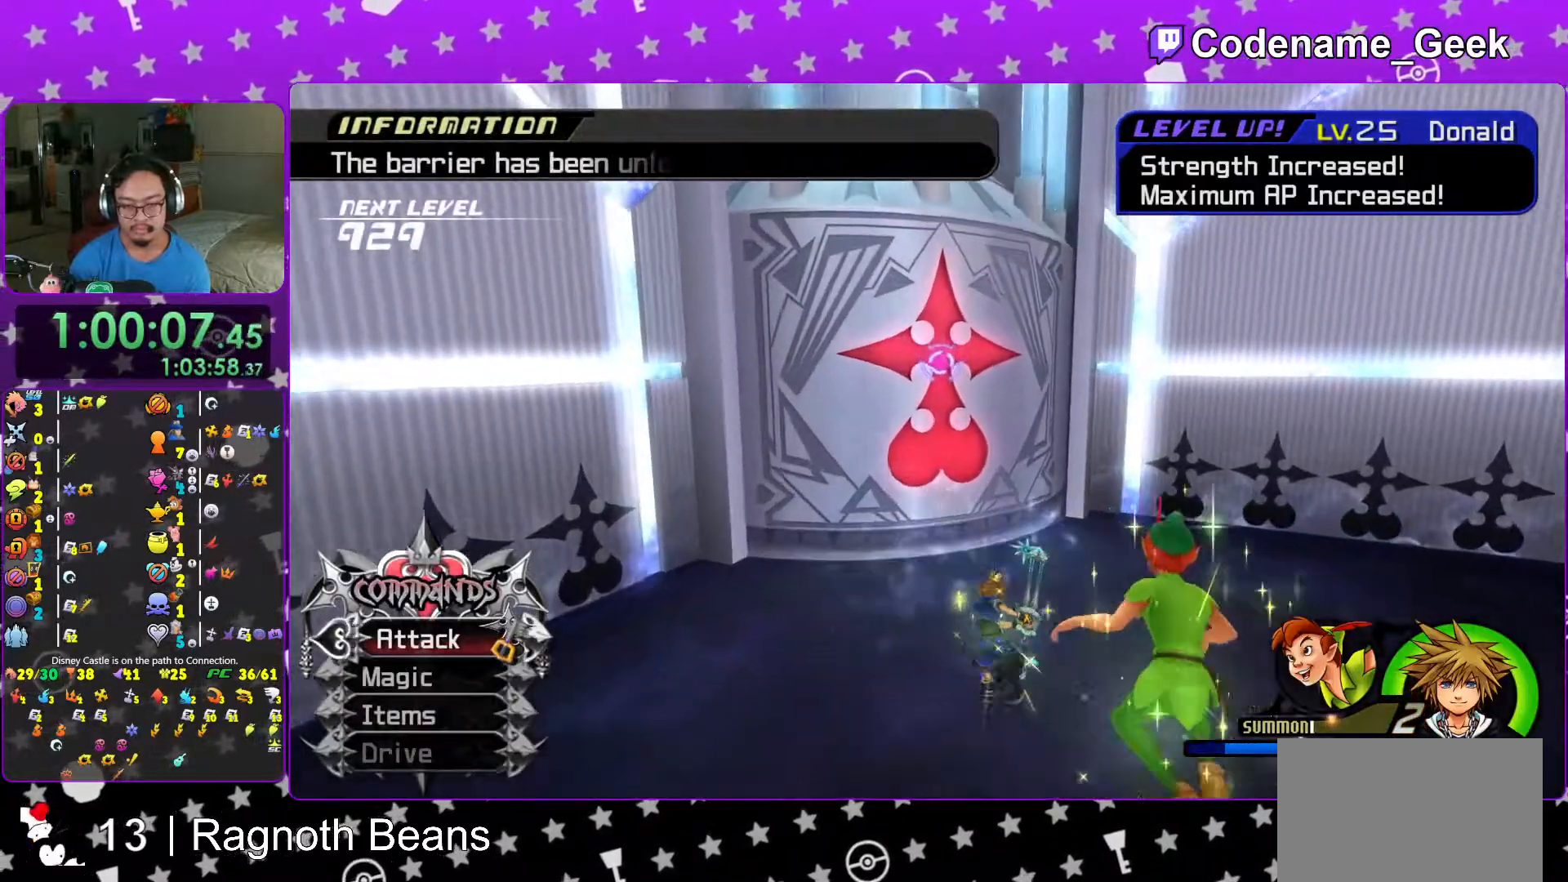
{"buttons": [], "left_stick": "center", "right_stick": "center", "events": [[33, "A", "down"], [133, "A", "up"], [183, "left_stick", "center"], [217, "A", "down"], [317, "A", "up"], [367, "A", "down"], [467, "A", "up"]]}
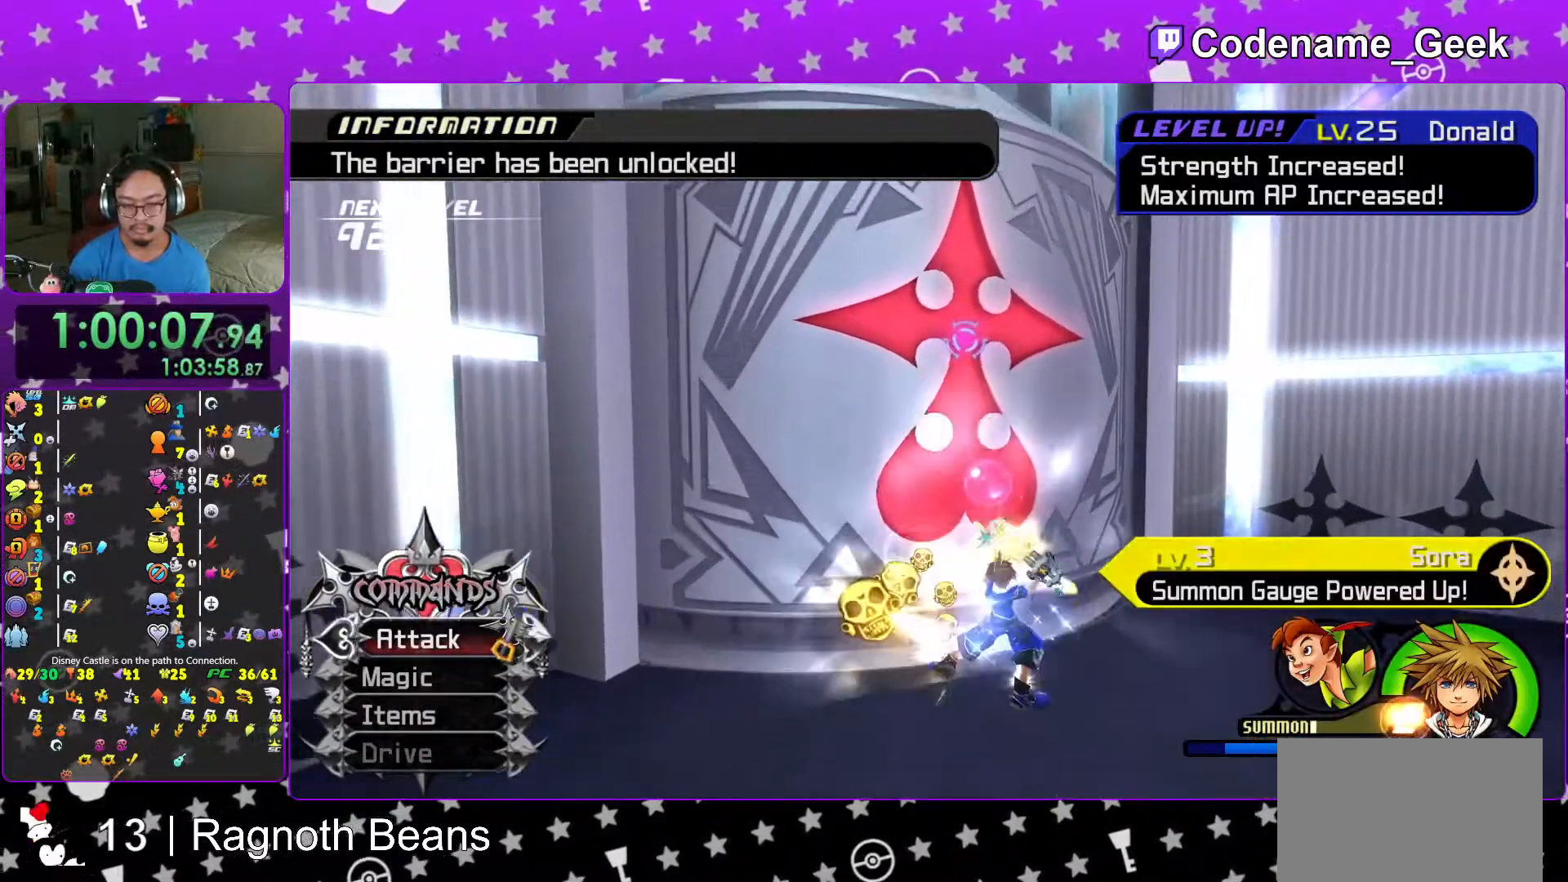
{"buttons": [], "left_stick": "center", "right_stick": "center", "events": [[17, "A", "down"], [117, "A", "up"], [183, "A", "down"], [267, "A", "up"], [367, "Y", "down"], [467, "Y", "up"]]}
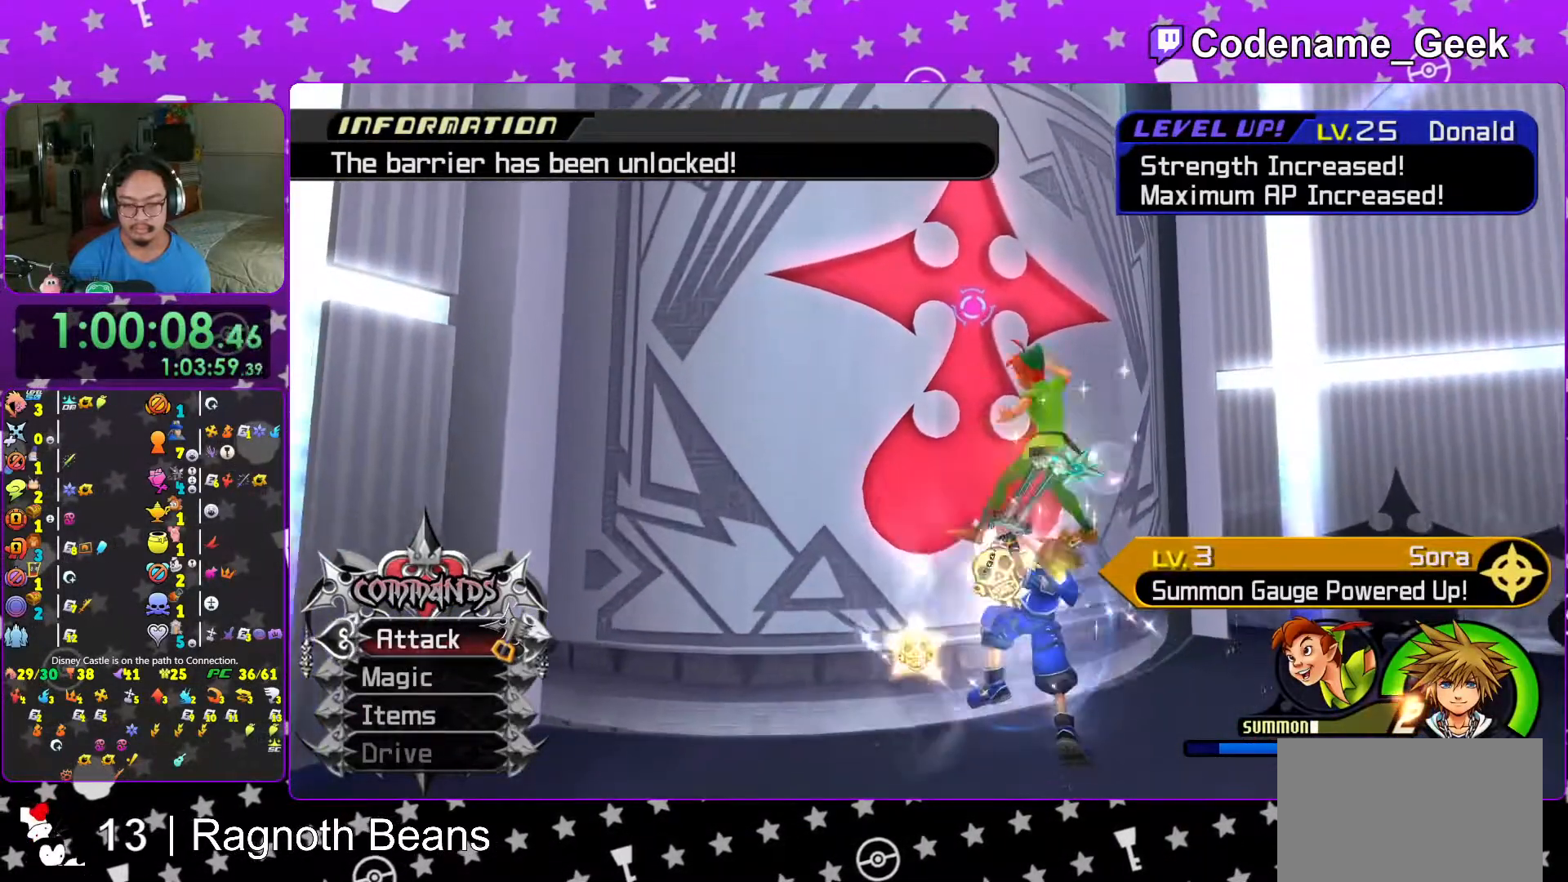
{"buttons": [], "left_stick": "center", "right_stick": "down-left", "events": [[33, "Y", "down"], [133, "Y", "up"], [167, "Y", "down"], [317, "Y", "up"], [367, "Y", "down"], [367, "right_stick", "down-left"], [483, "Y", "up"]]}
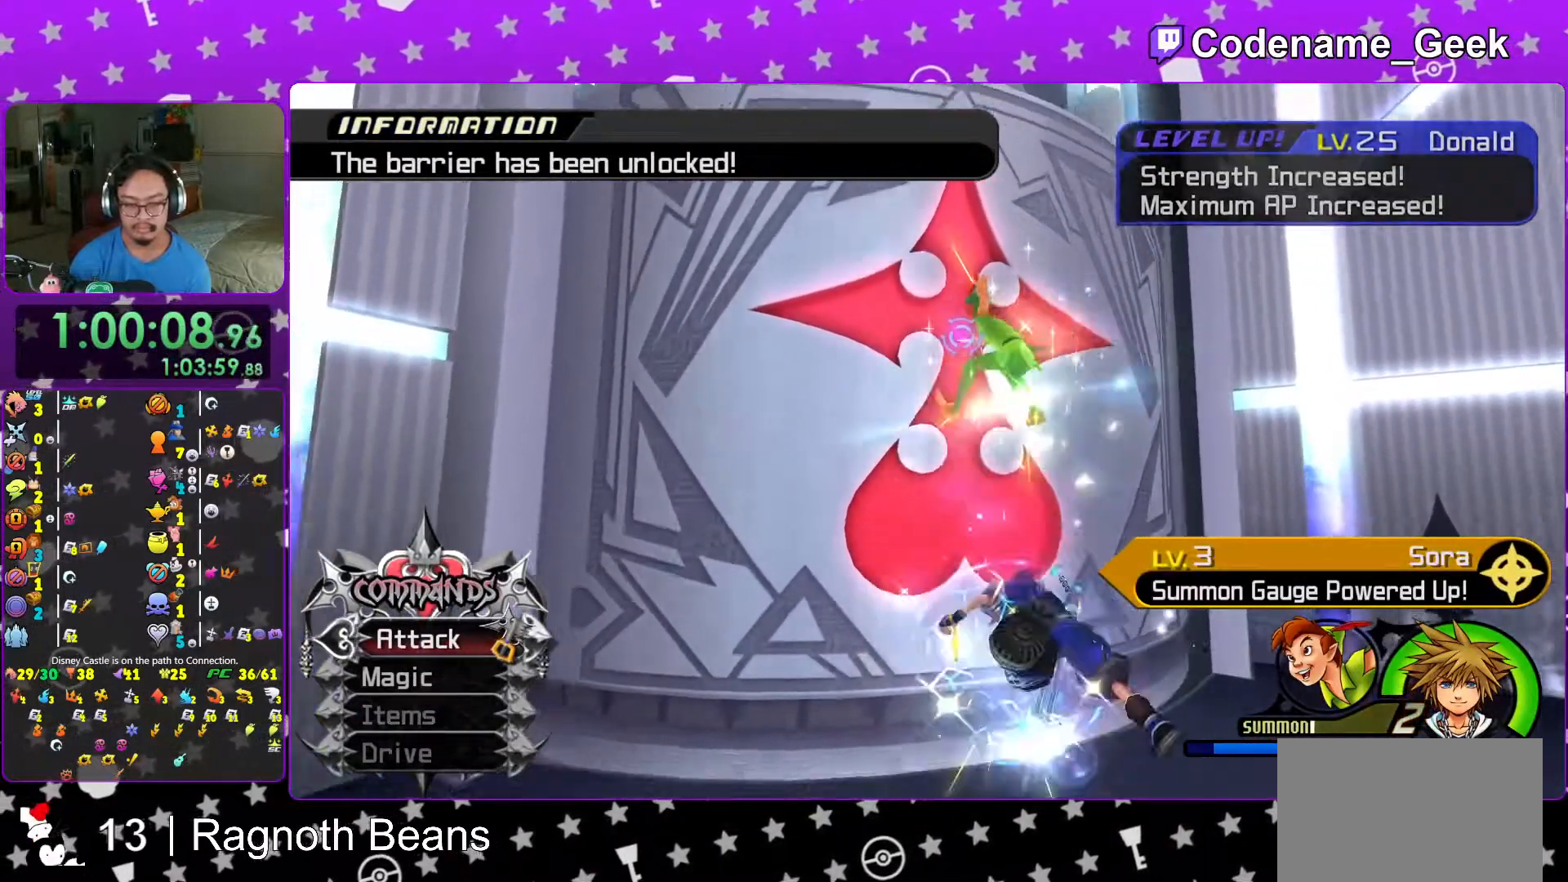
{"buttons": [], "left_stick": "center", "right_stick": "center", "events": [[67, "Y", "down"], [83, "right_stick", "down"], [167, "Y", "up"], [217, "Y", "down"], [283, "right_stick", "center"], [333, "Y", "up"], [417, "A", "down"], [483, "A", "up"]]}
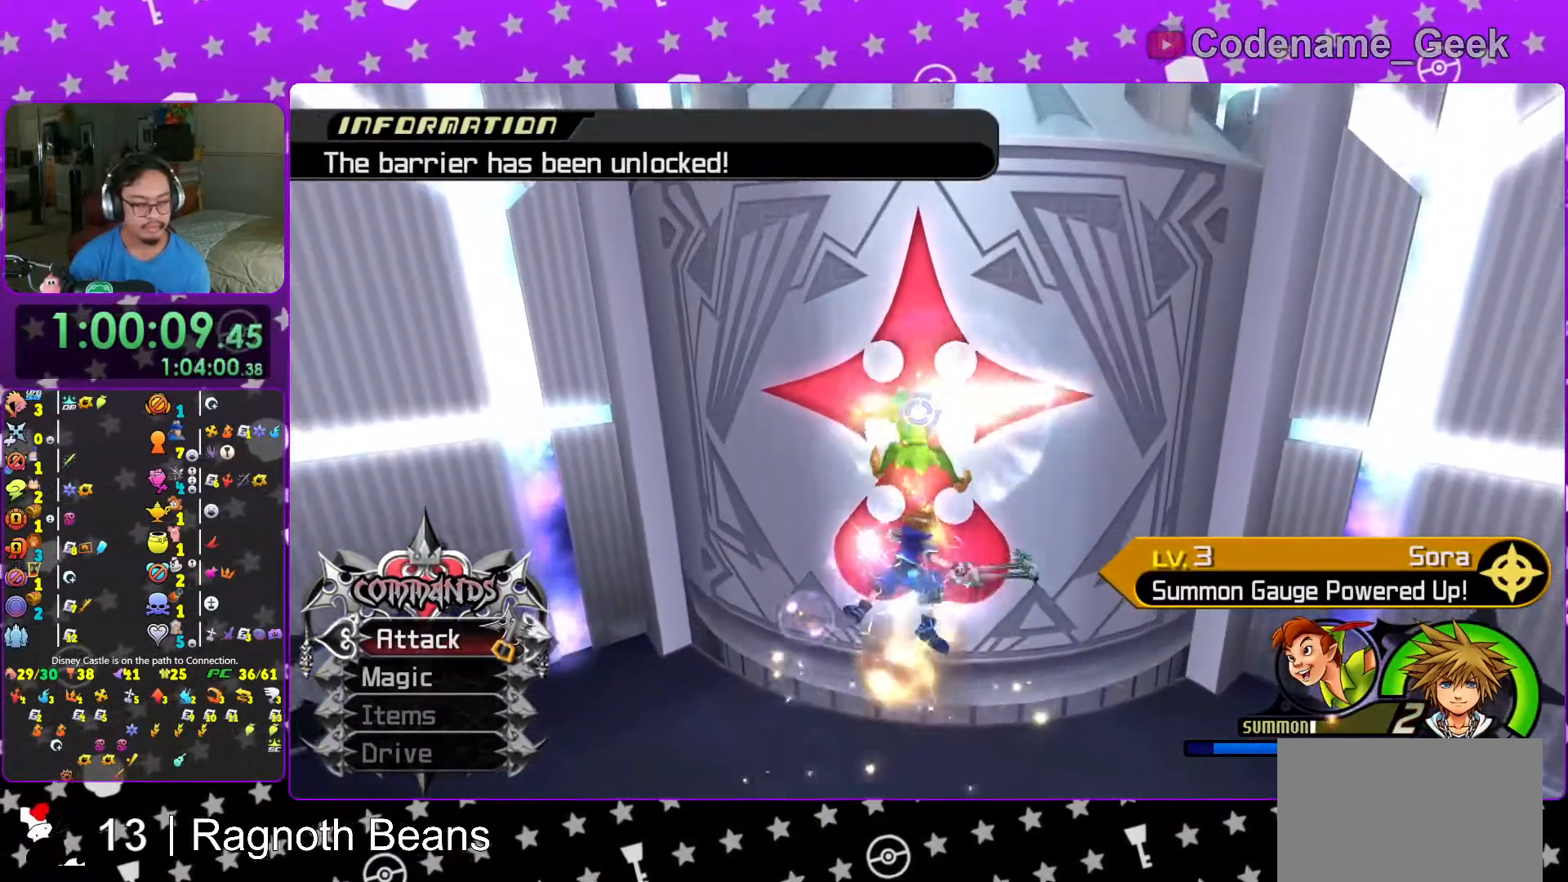
{"buttons": [], "left_stick": "center", "right_stick": "center", "events": [[83, "A", "down"], [167, "A", "up"], [267, "A", "down"], [333, "A", "up"], [417, "A", "down"], [483, "A", "up"]]}
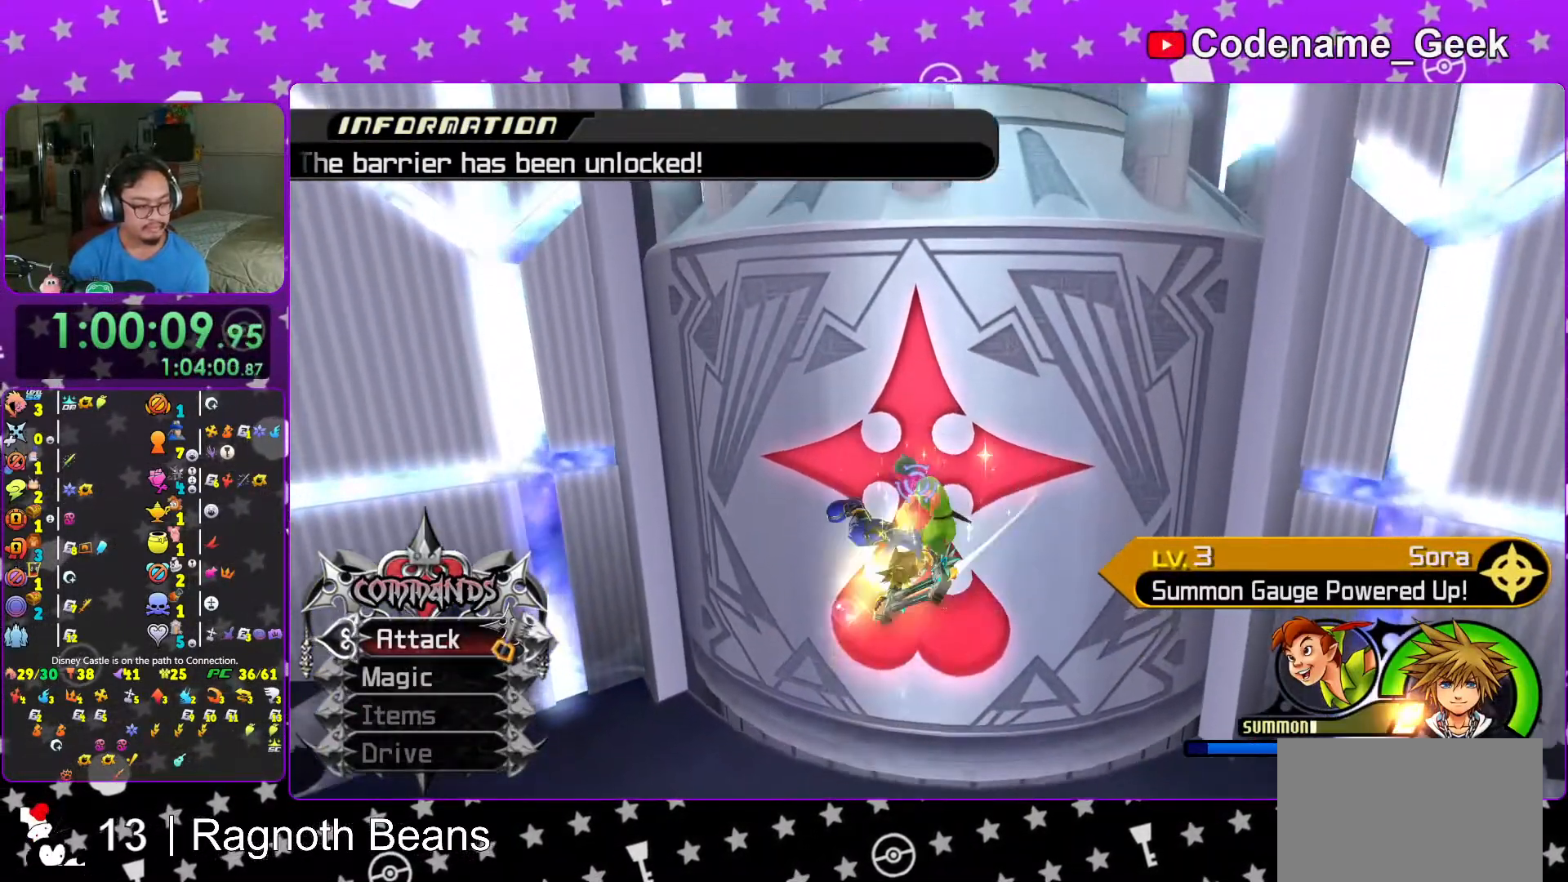
{"buttons": ["A"], "left_stick": "center", "right_stick": "center", "events": [[67, "A", "down"], [167, "A", "up"], [267, "A", "down"], [333, "A", "up"], [333, "right_stick", "right"], [417, "A", "down"], [417, "right_stick", "center"]]}
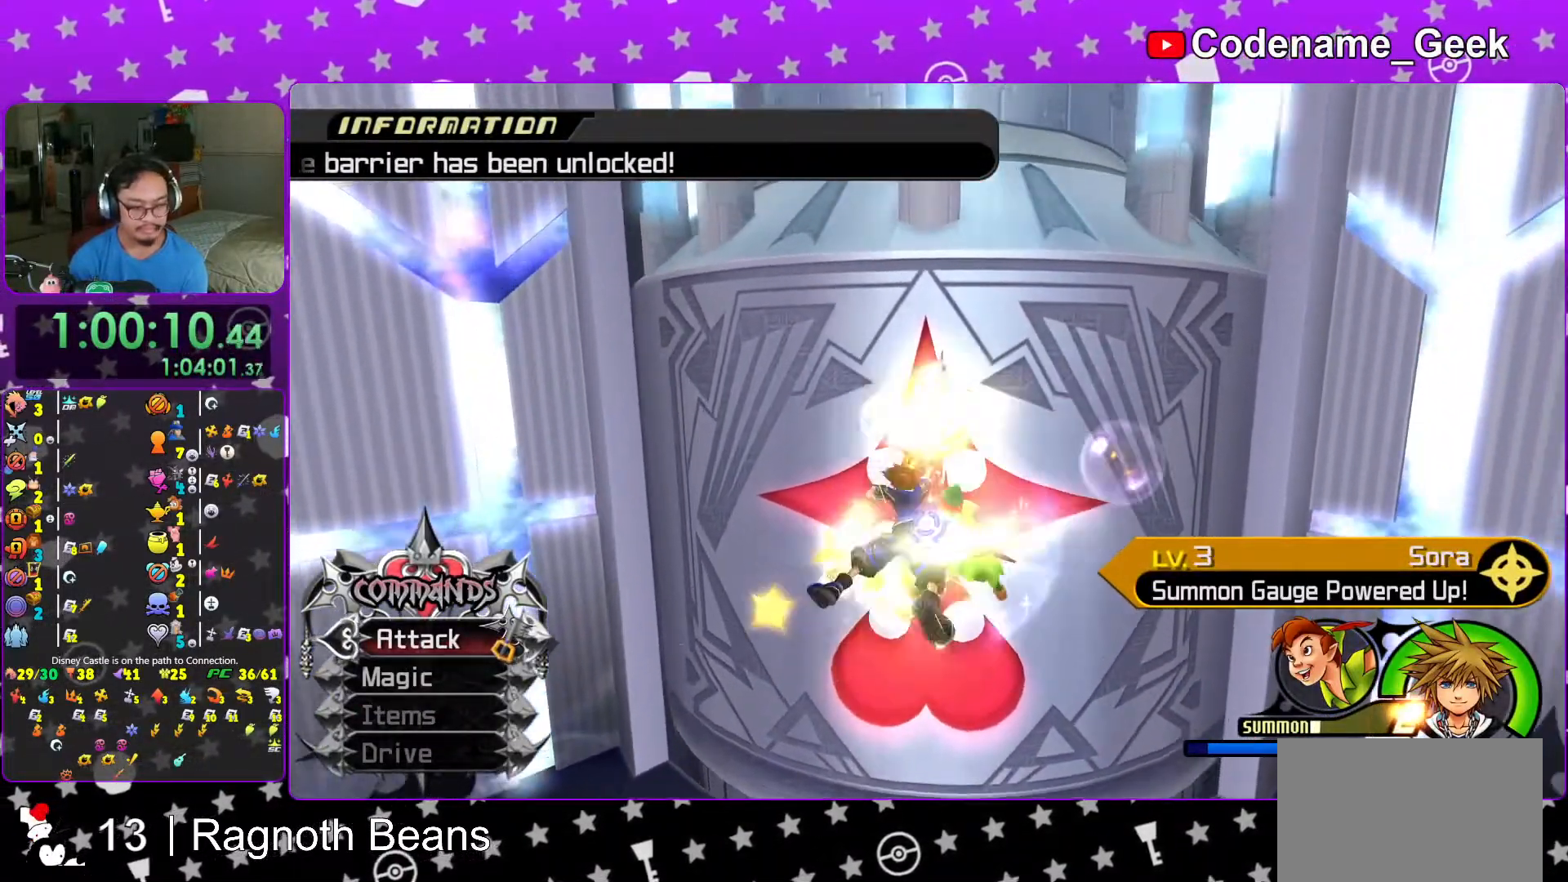
{"buttons": ["A"], "left_stick": "center", "right_stick": "center", "events": [[17, "A", "up"], [67, "A", "down"], [167, "A", "up"], [267, "A", "down"], [367, "A", "up"], [467, "A", "down"]]}
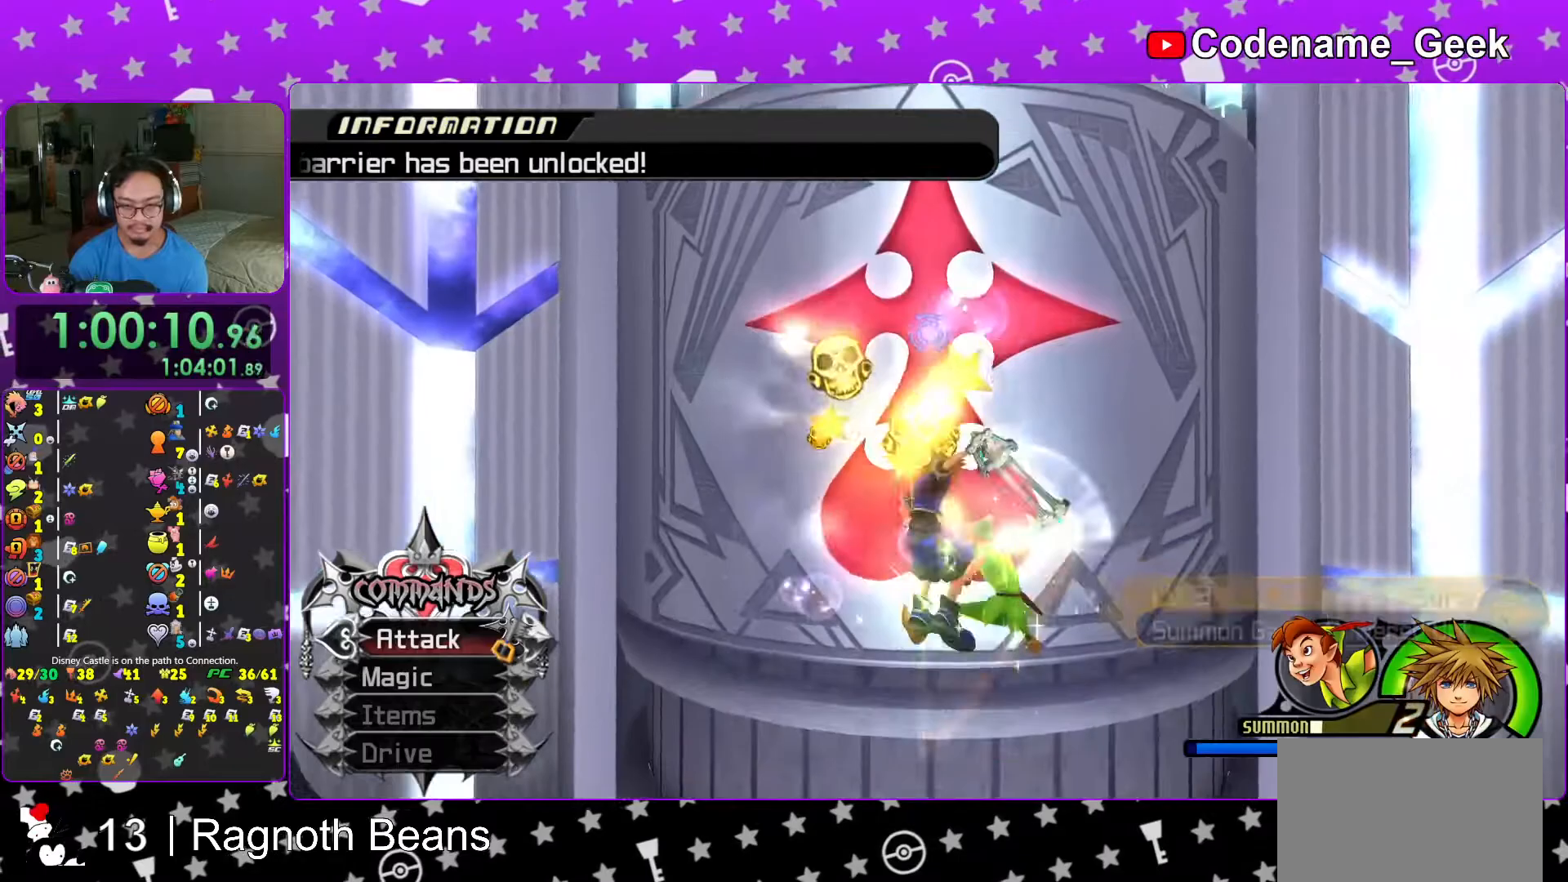
{"buttons": [], "left_stick": "center", "right_stick": "center", "events": [[33, "A", "up"], [33, "right_stick", "down-right"], [83, "right_stick", "center"], [133, "A", "down"], [233, "A", "up"], [317, "A", "down"], [417, "A", "up"]]}
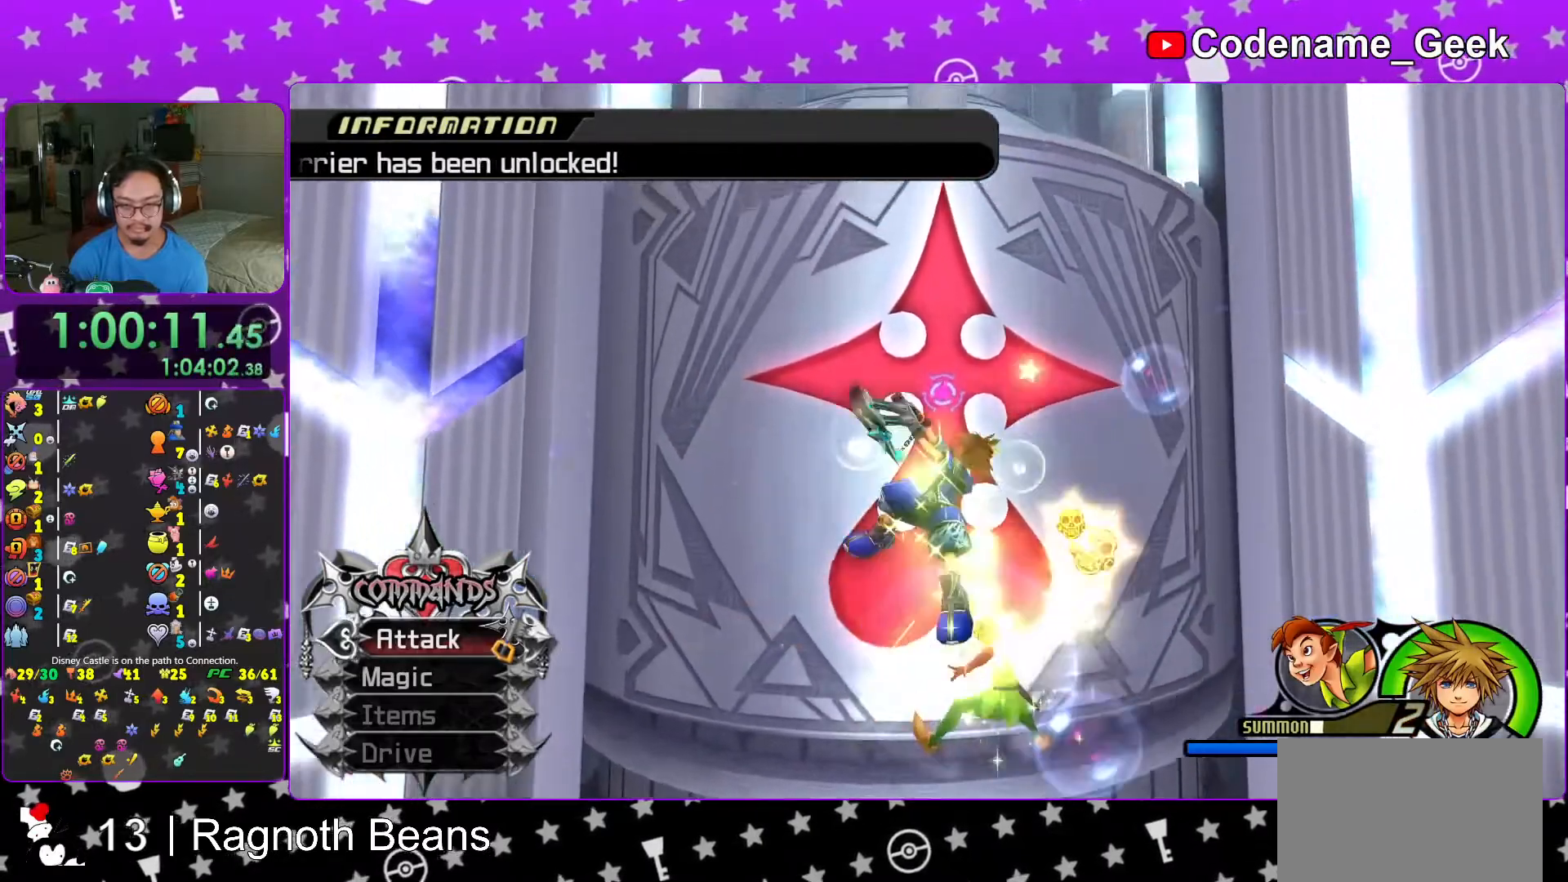
{"buttons": ["A"], "left_stick": "center", "right_stick": "center", "events": [[17, "A", "down"], [117, "A", "up"], [183, "A", "down"], [283, "A", "up"], [367, "A", "down"]]}
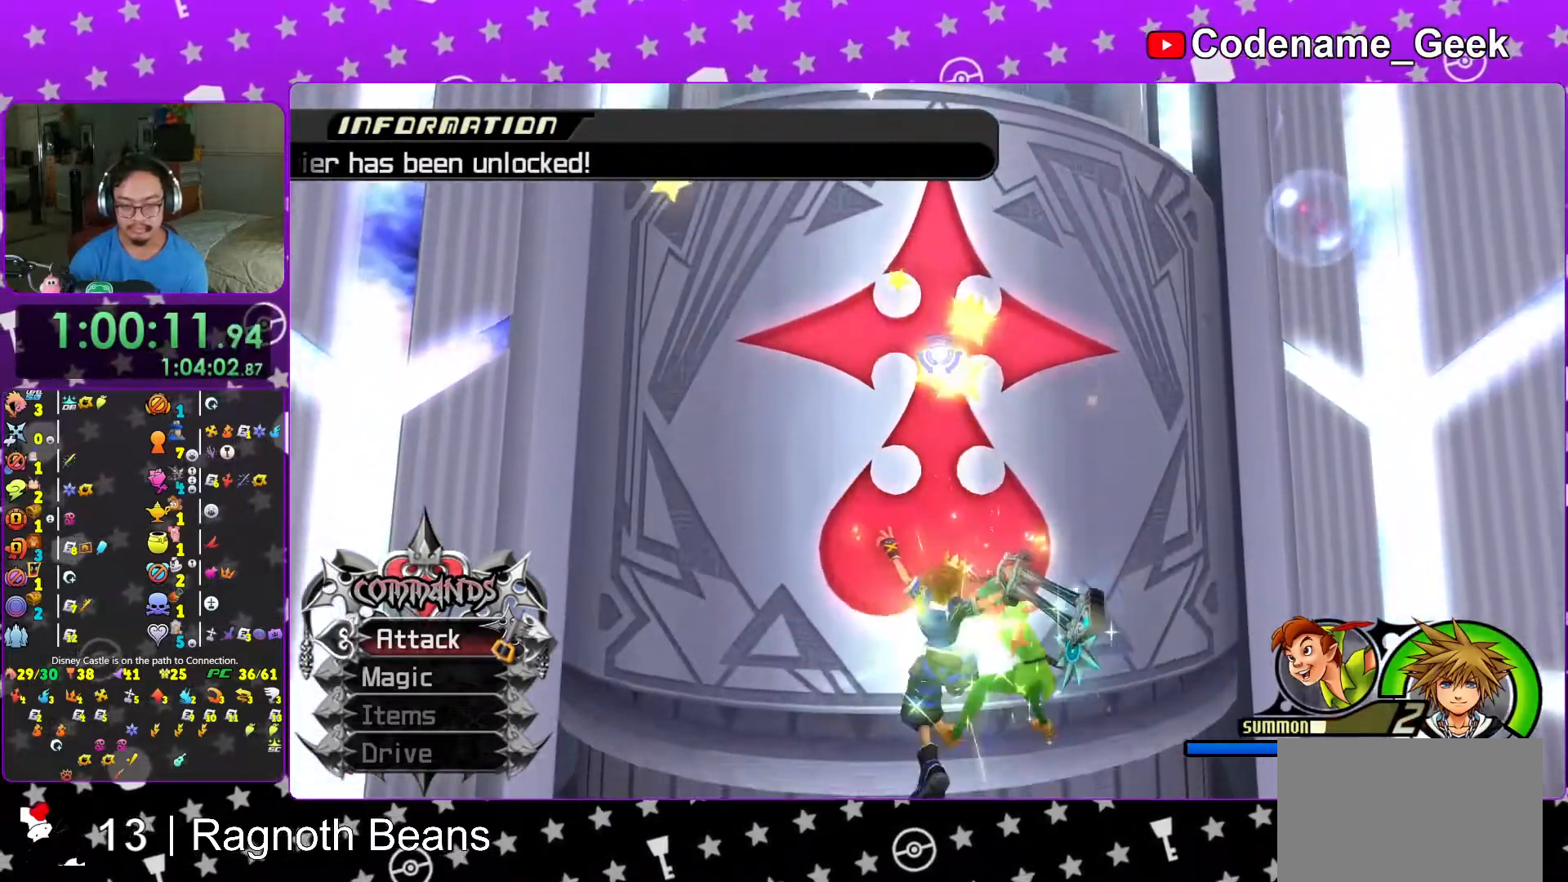
{"buttons": ["A"], "left_stick": "center", "right_stick": "center", "events": [[17, "A", "up"], [67, "A", "down"], [167, "A", "up"], [267, "A", "down"], [333, "A", "up"], [433, "A", "down"]]}
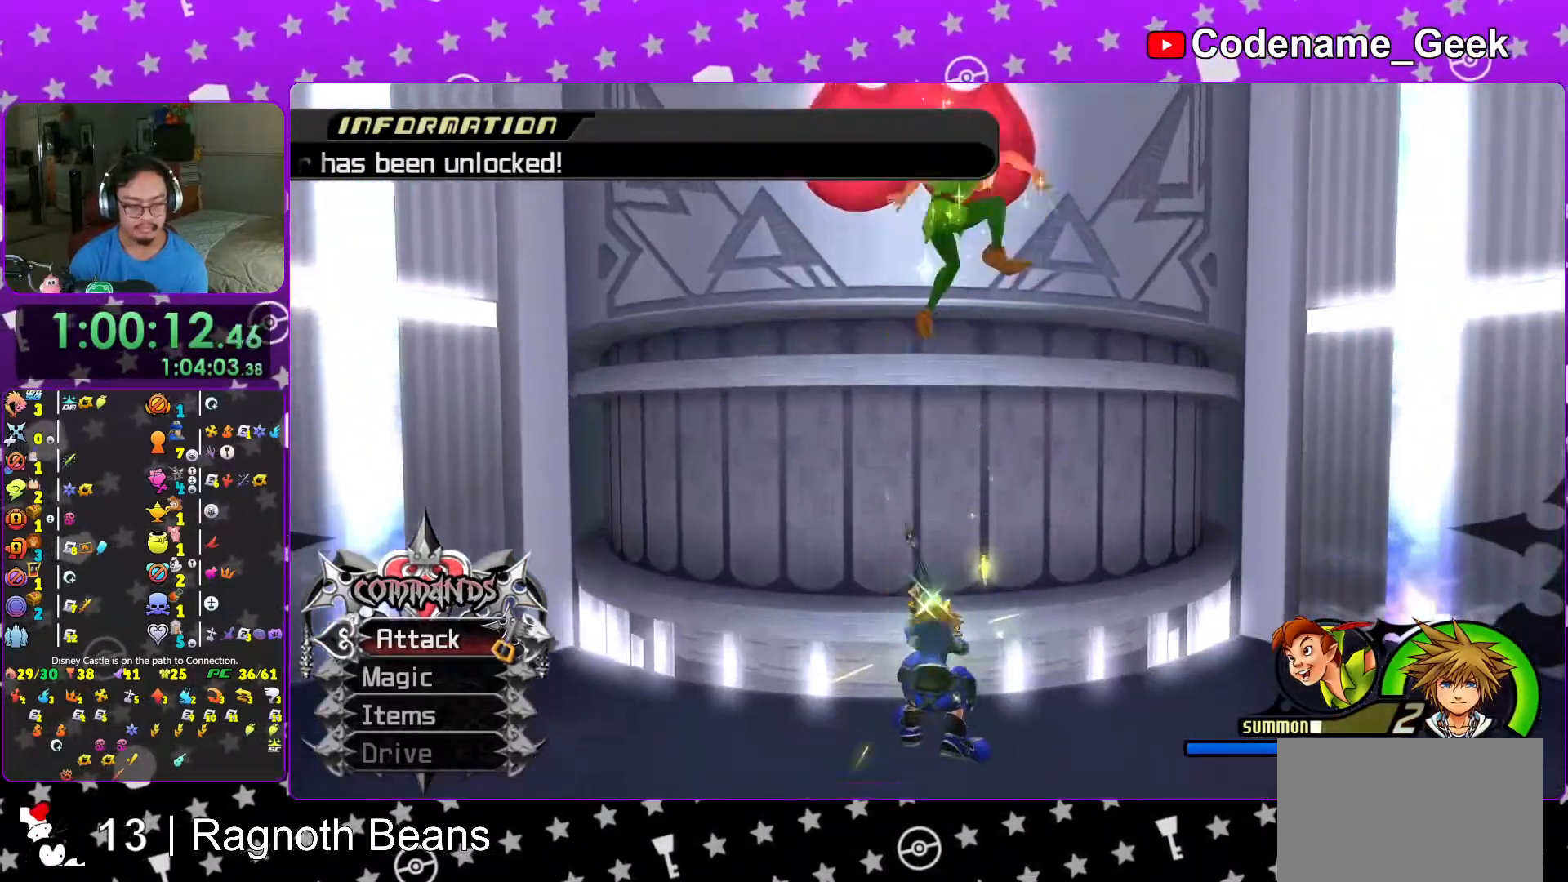
{"buttons": [], "left_stick": "center", "right_stick": "center", "events": [[67, "A", "up"], [133, "A", "down"], [233, "A", "up"], [317, "A", "down"], [417, "A", "up"]]}
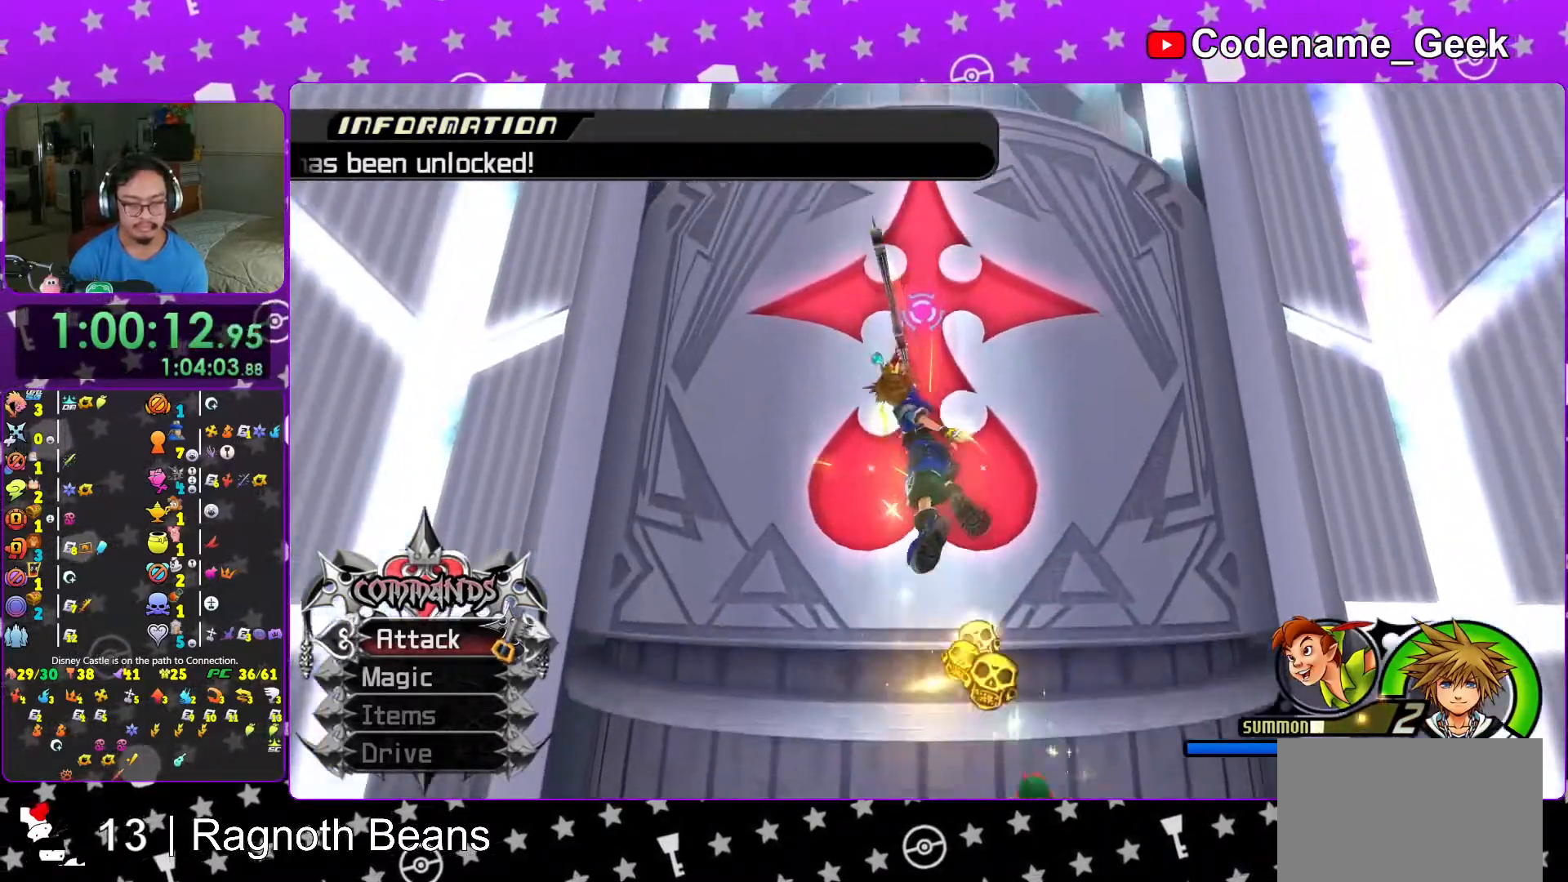
{"buttons": ["A"], "left_stick": "center", "right_stick": "center", "events": [[267, "A", "down"], [367, "A", "up"], [417, "A", "down"]]}
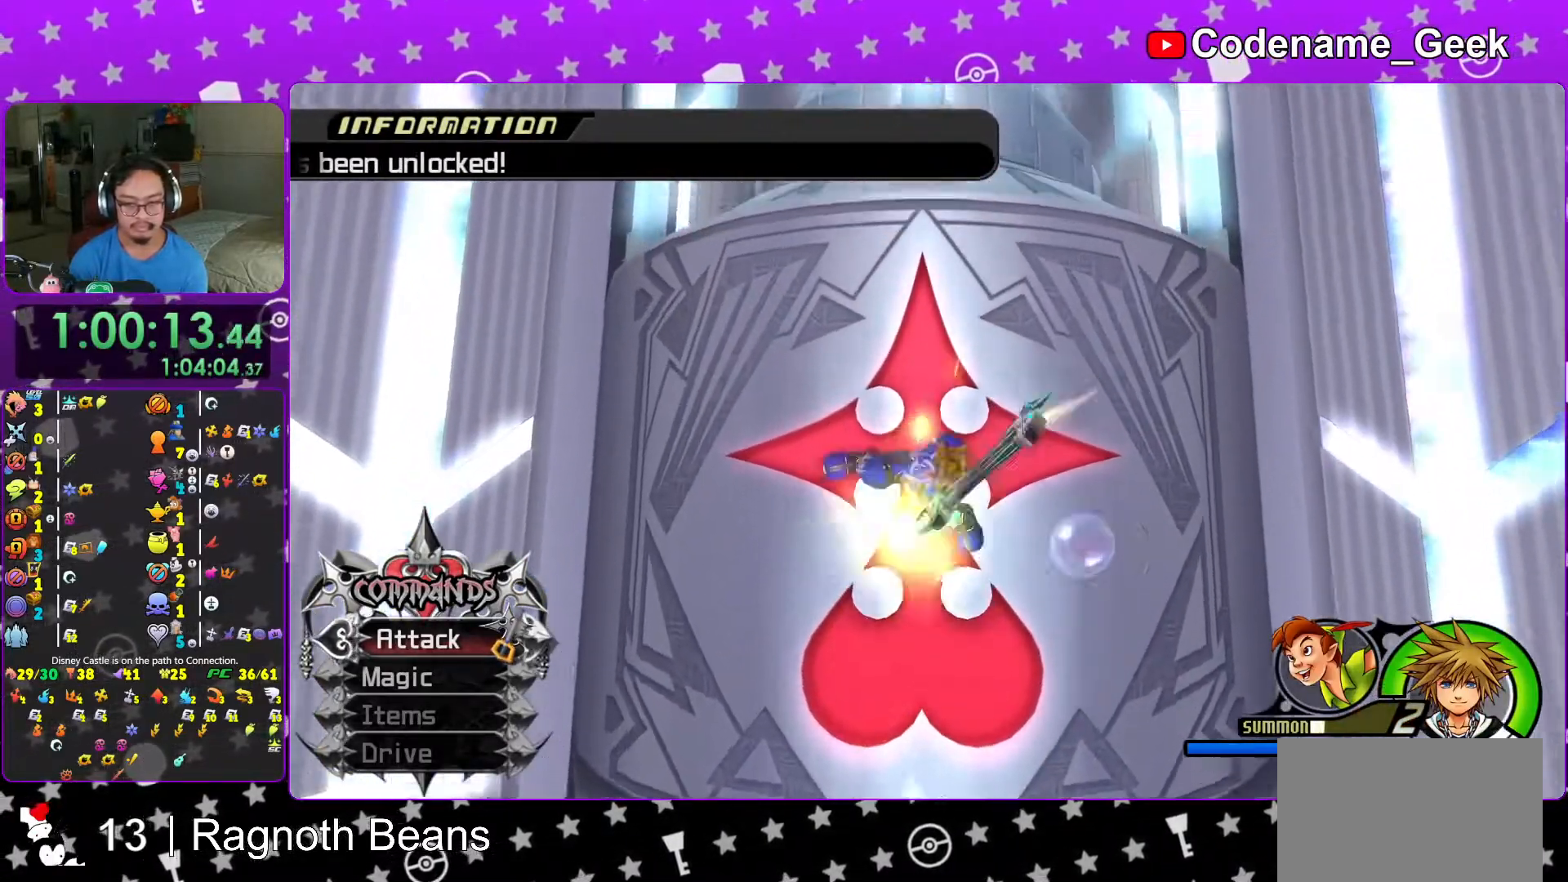
{"buttons": [], "left_stick": "center", "right_stick": "center", "events": [[33, "A", "up"]]}
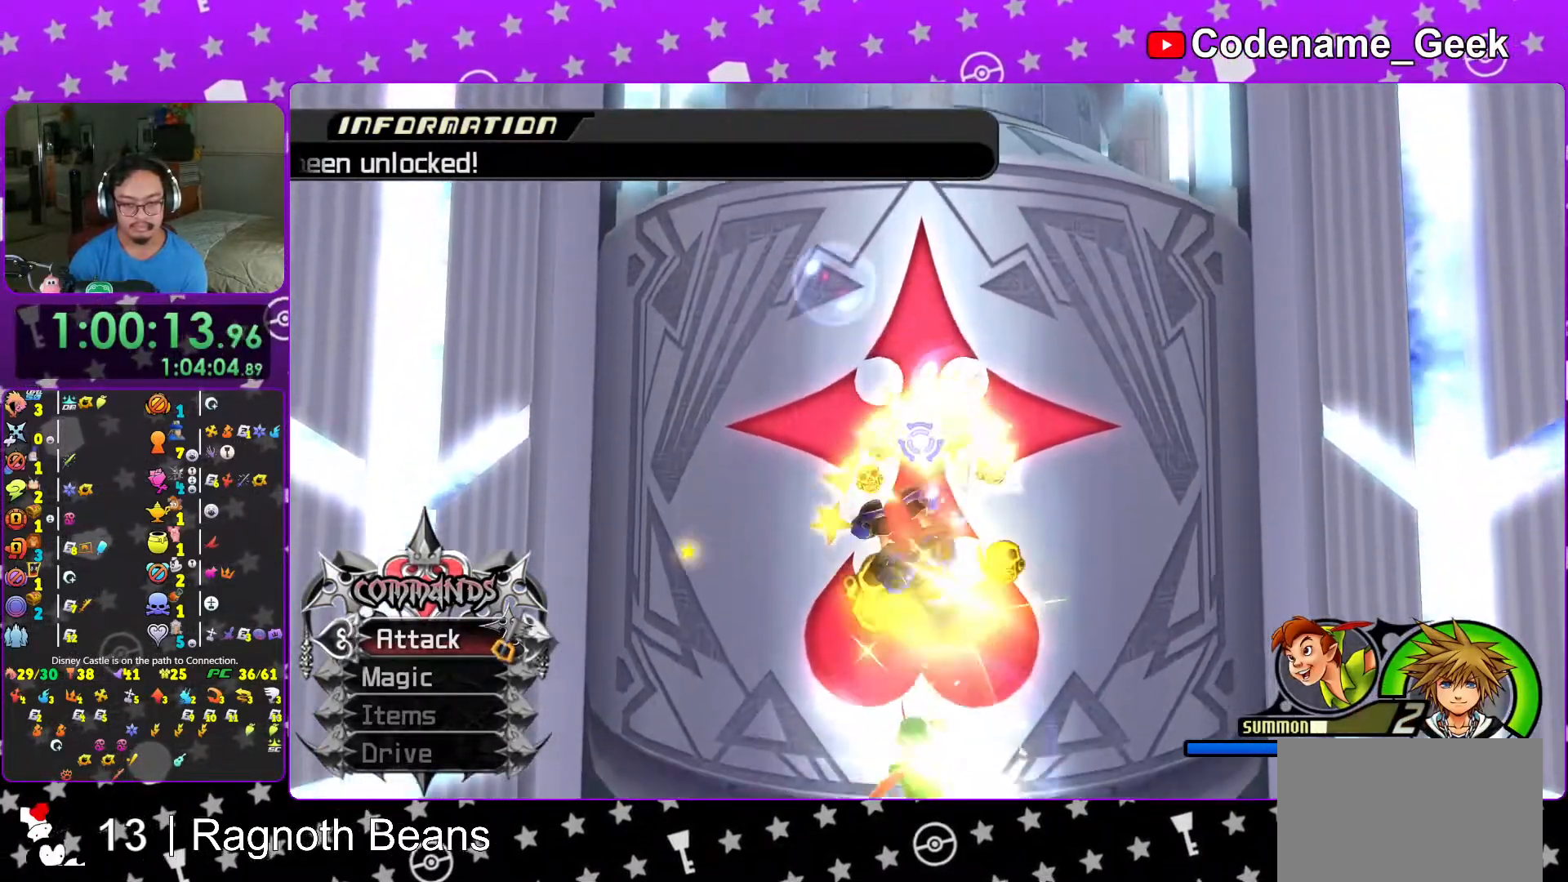
{"buttons": ["A"], "left_stick": "center", "right_stick": "center", "events": [[67, "right_stick", "down-right"], [117, "A", "down"], [183, "right_stick", "center"], [217, "A", "up"], [317, "A", "down"], [417, "A", "up"], [467, "A", "down"]]}
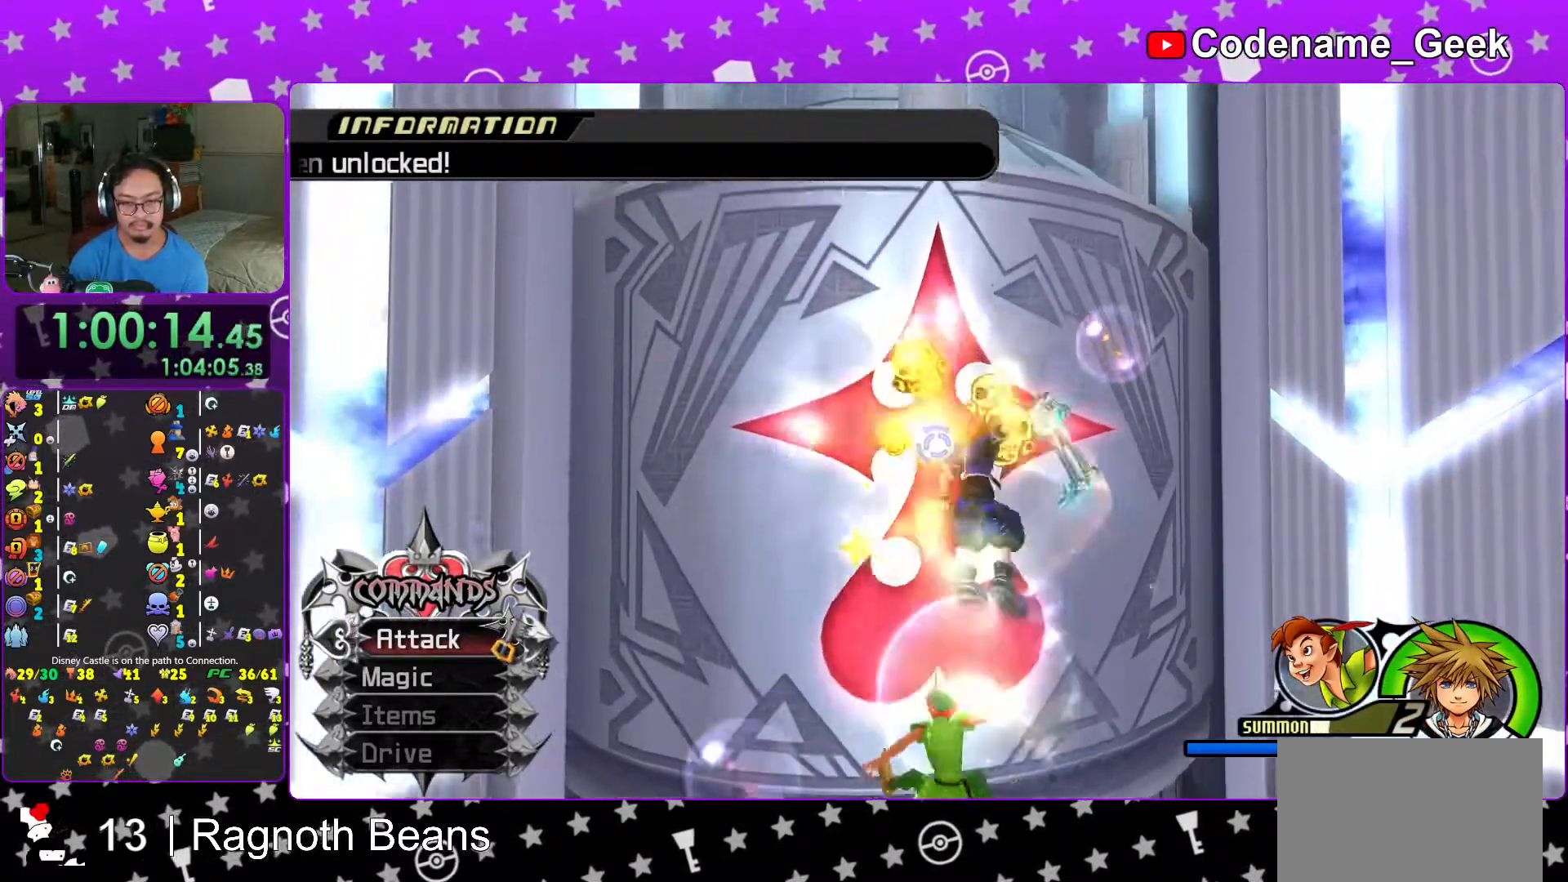
{"buttons": [], "left_stick": "center", "right_stick": "center", "events": [[83, "A", "up"], [167, "A", "down"], [267, "A", "up"], [367, "A", "down"], [467, "A", "up"]]}
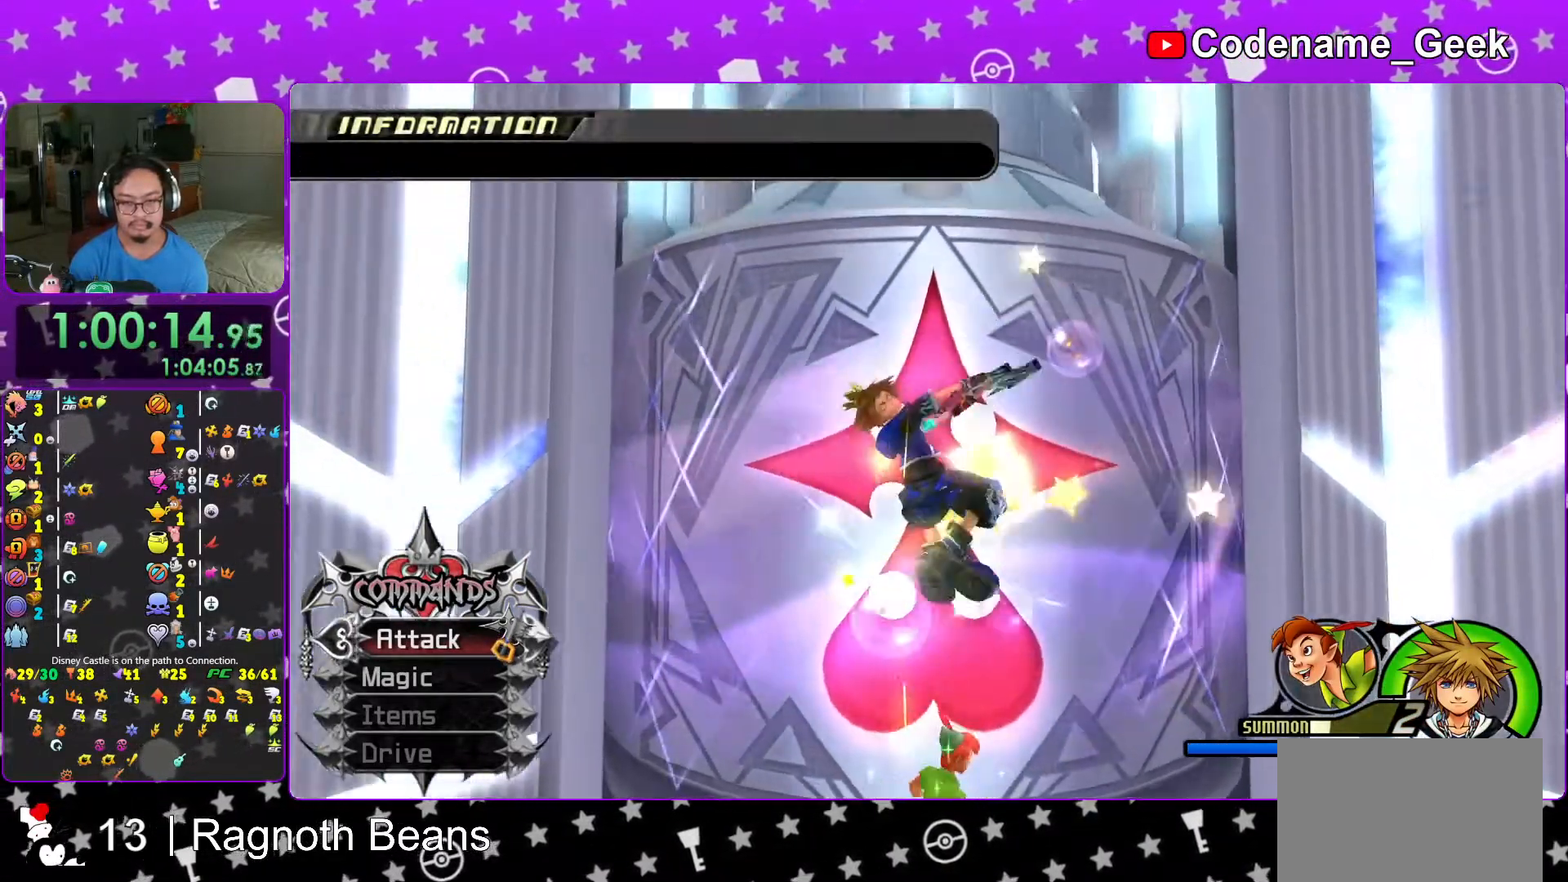
{"buttons": [], "left_stick": "left", "right_stick": "center", "events": [[217, "left_stick", "down-left"], [267, "left_stick", "left"], [367, "right_stick", "down"], [467, "right_stick", "center"]]}
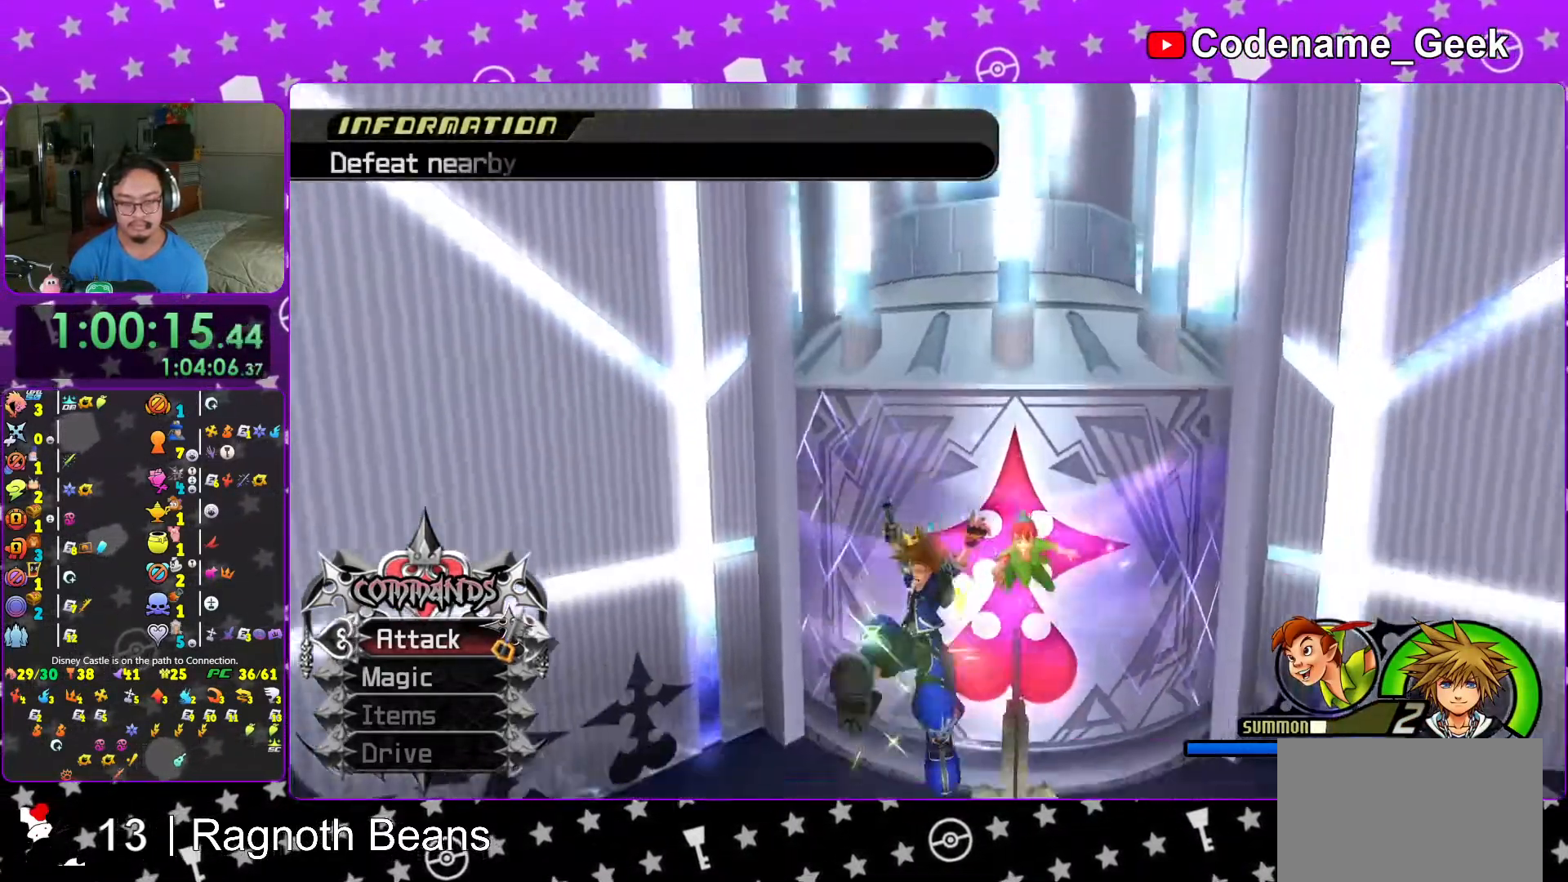
{"buttons": [], "left_stick": "down-left", "right_stick": "center", "events": [[67, "left_stick", "down-left"], [283, "right_stick", "down-right"], [417, "right_stick", "center"]]}
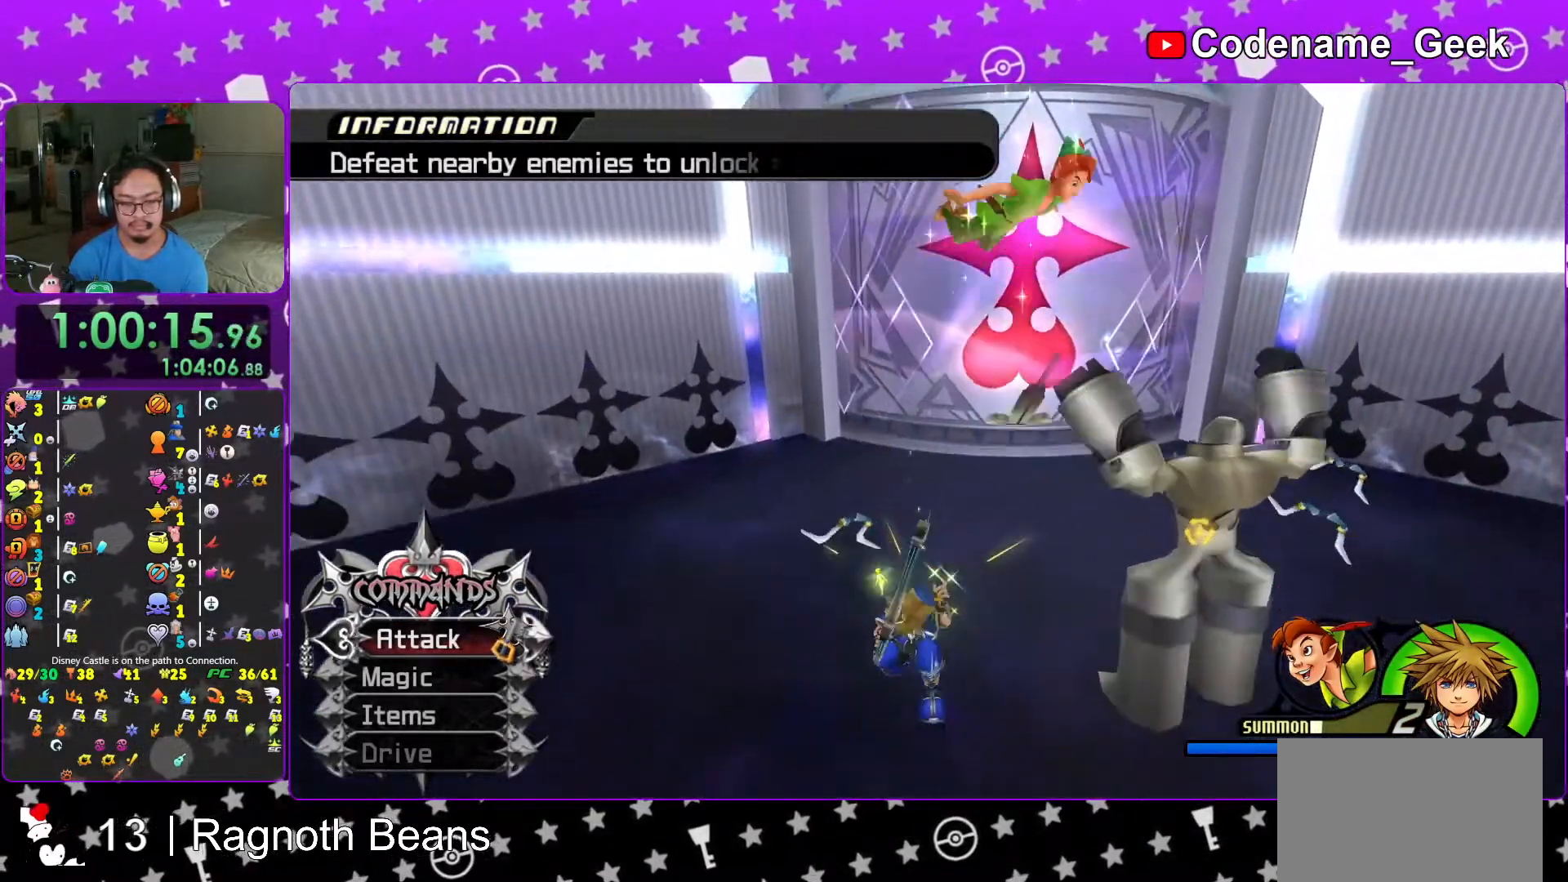
{"buttons": ["L1"], "left_stick": "up-right", "right_stick": "center", "events": [[33, "right_stick", "down-right"], [117, "R1", "down"], [117, "left_stick", "down"], [117, "right_stick", "right"], [283, "R1", "up"], [283, "right_stick", "down-right"], [367, "L1", "down"], [367, "left_stick", "up-right"], [417, "right_stick", "center"]]}
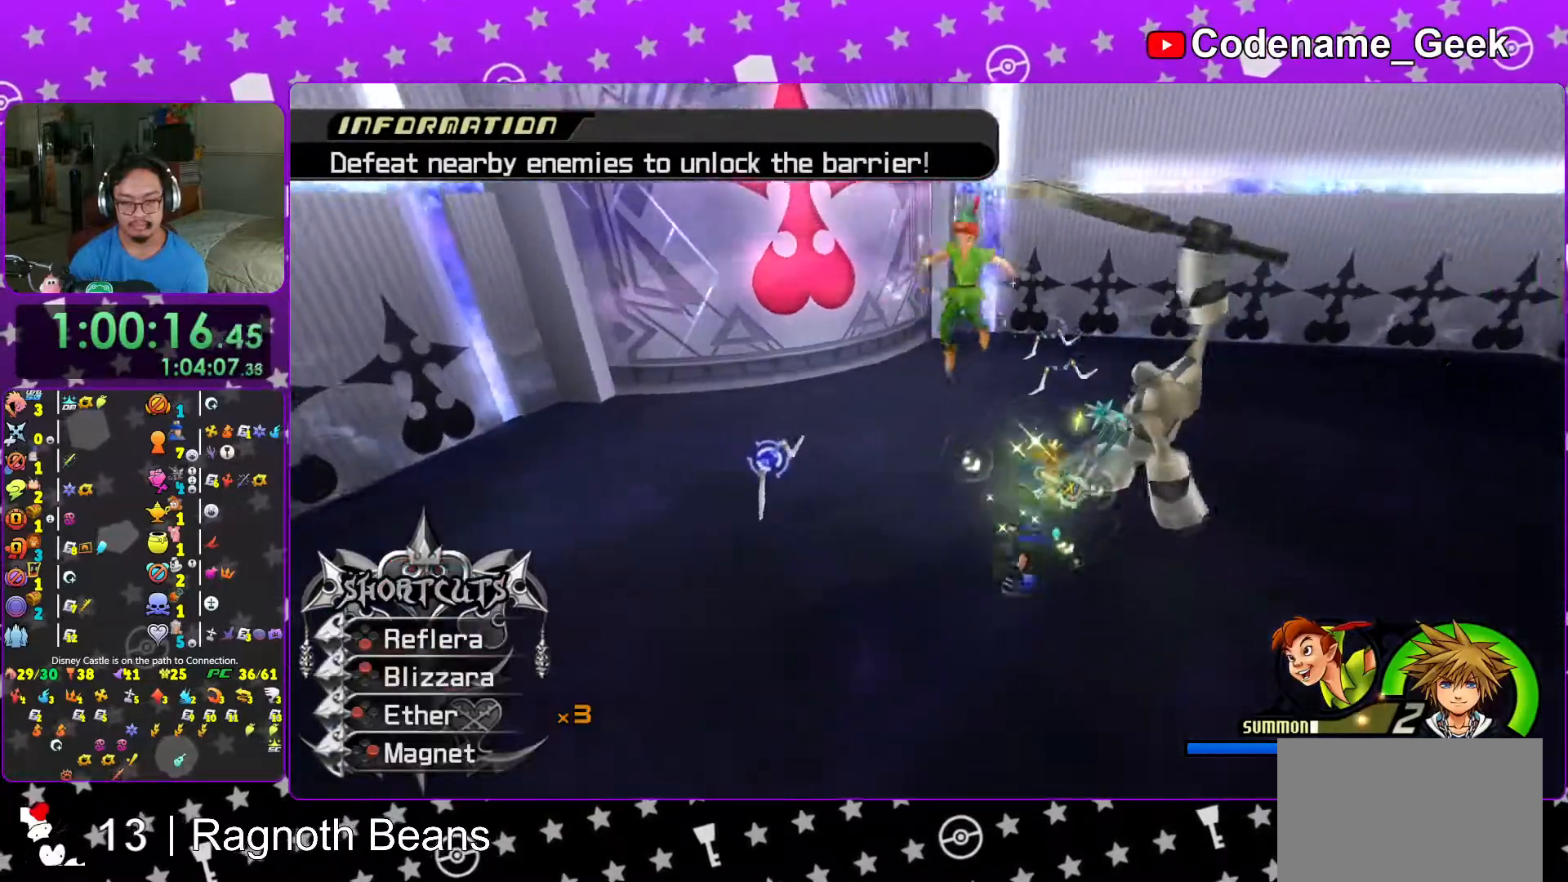
{"buttons": [], "left_stick": "up", "right_stick": "center", "events": [[117, "A", "down"], [217, "A", "up"], [283, "A", "down"], [417, "A", "up"], [417, "left_stick", "up"], [467, "L1", "up"]]}
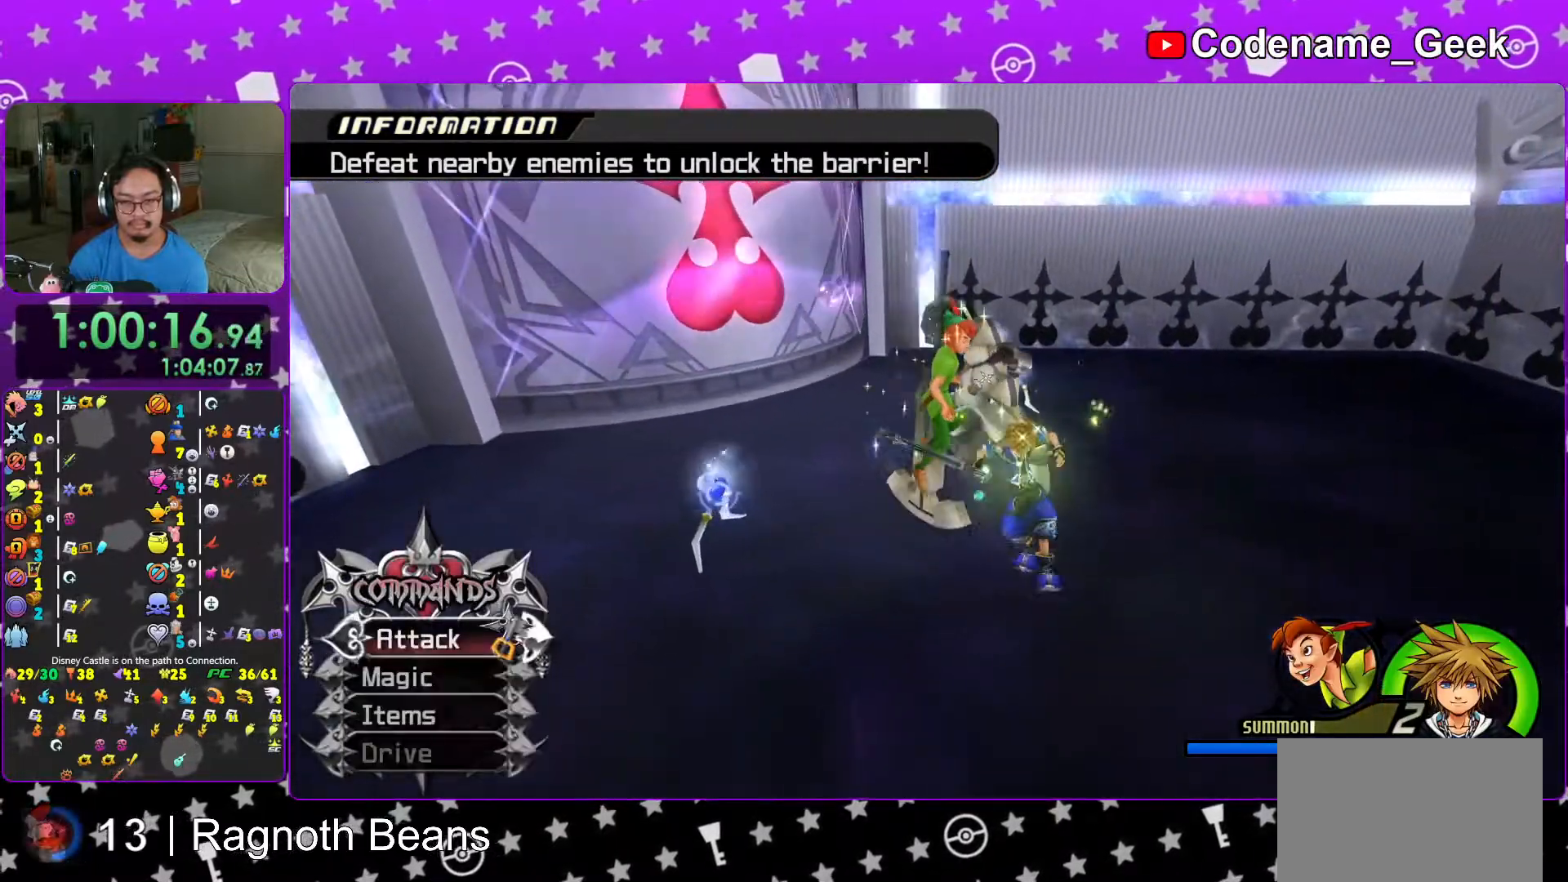
{"buttons": [], "left_stick": "up", "right_stick": "center", "events": [[67, "right_stick", "down"], [233, "R1", "down"], [233, "right_stick", "center"], [333, "R1", "up"], [333, "right_stick", "down"], [483, "right_stick", "center"]]}
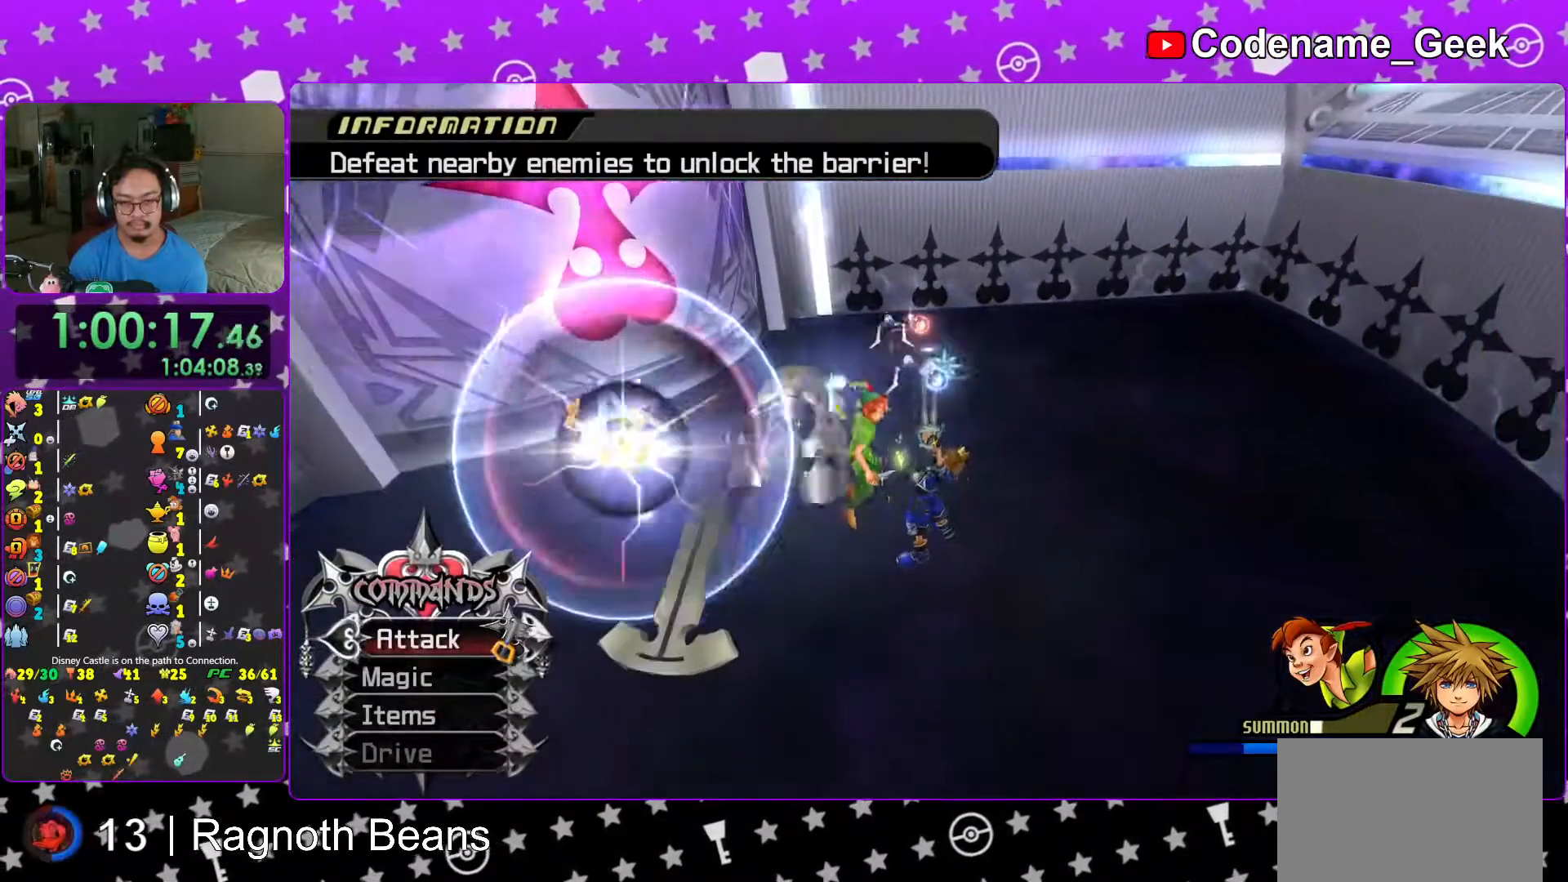
{"buttons": [], "left_stick": "up-left", "right_stick": "down", "events": [[17, "Y", "down"], [83, "Y", "up"], [167, "Y", "down"], [217, "left_stick", "up-left"], [283, "Y", "up"], [367, "Y", "down"], [483, "Y", "up"], [483, "right_stick", "down"]]}
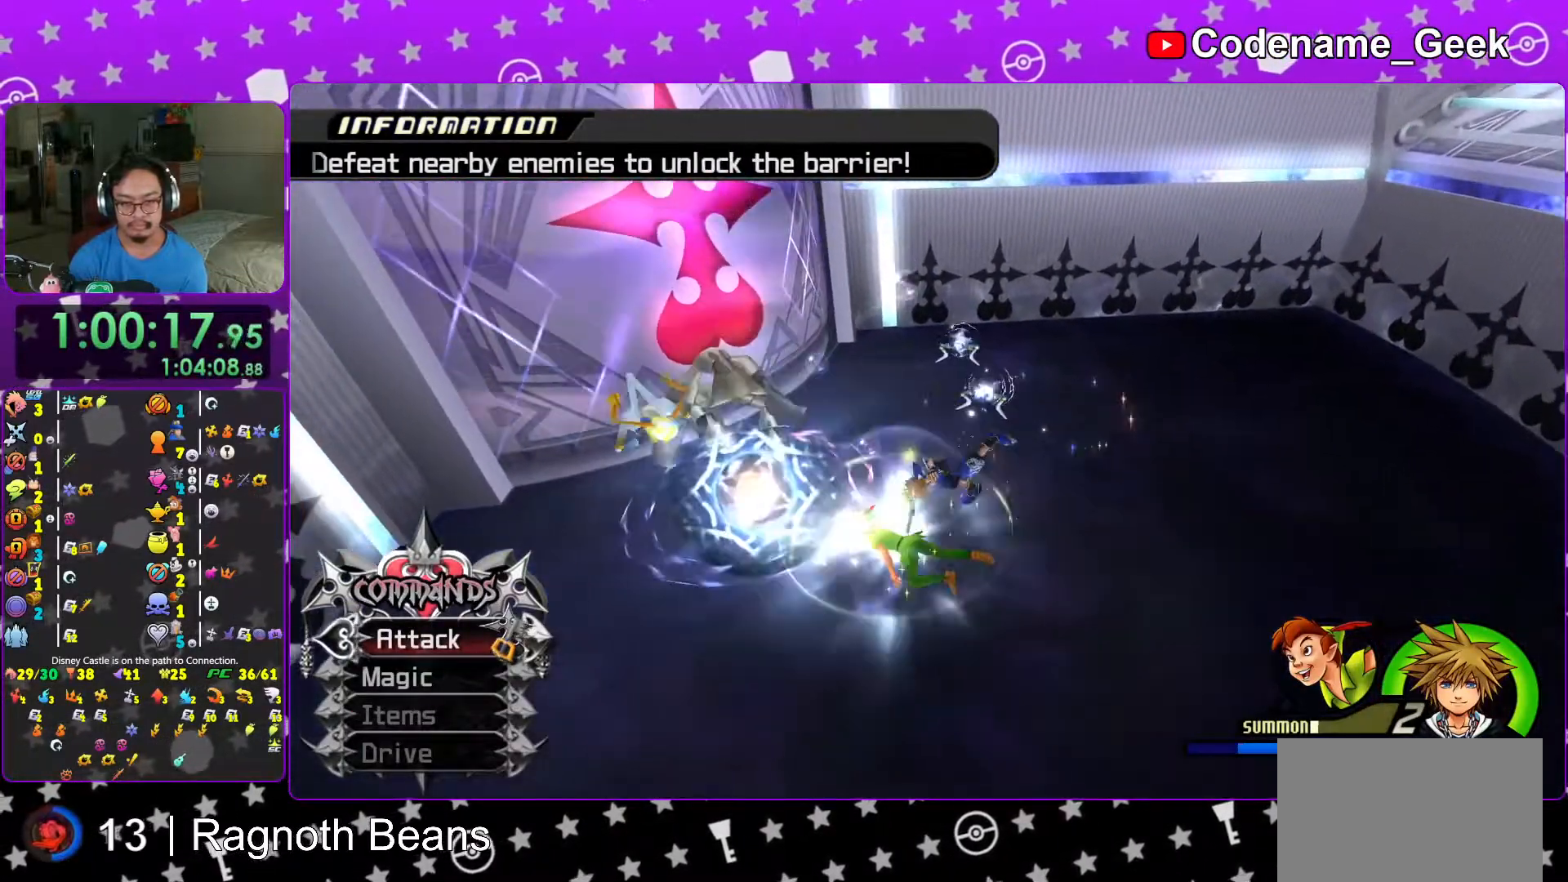
{"buttons": ["DPAD_DOWN"], "left_stick": "center", "right_stick": "center", "events": [[67, "Y", "down"], [67, "right_stick", "down-right"], [83, "left_stick", "center"], [167, "Y", "up"], [167, "right_stick", "center"], [267, "left_stick", "down"], [317, "right_stick", "down"], [367, "left_stick", "center"], [367, "right_stick", "center"], [483, "DPAD_DOWN", "down"]]}
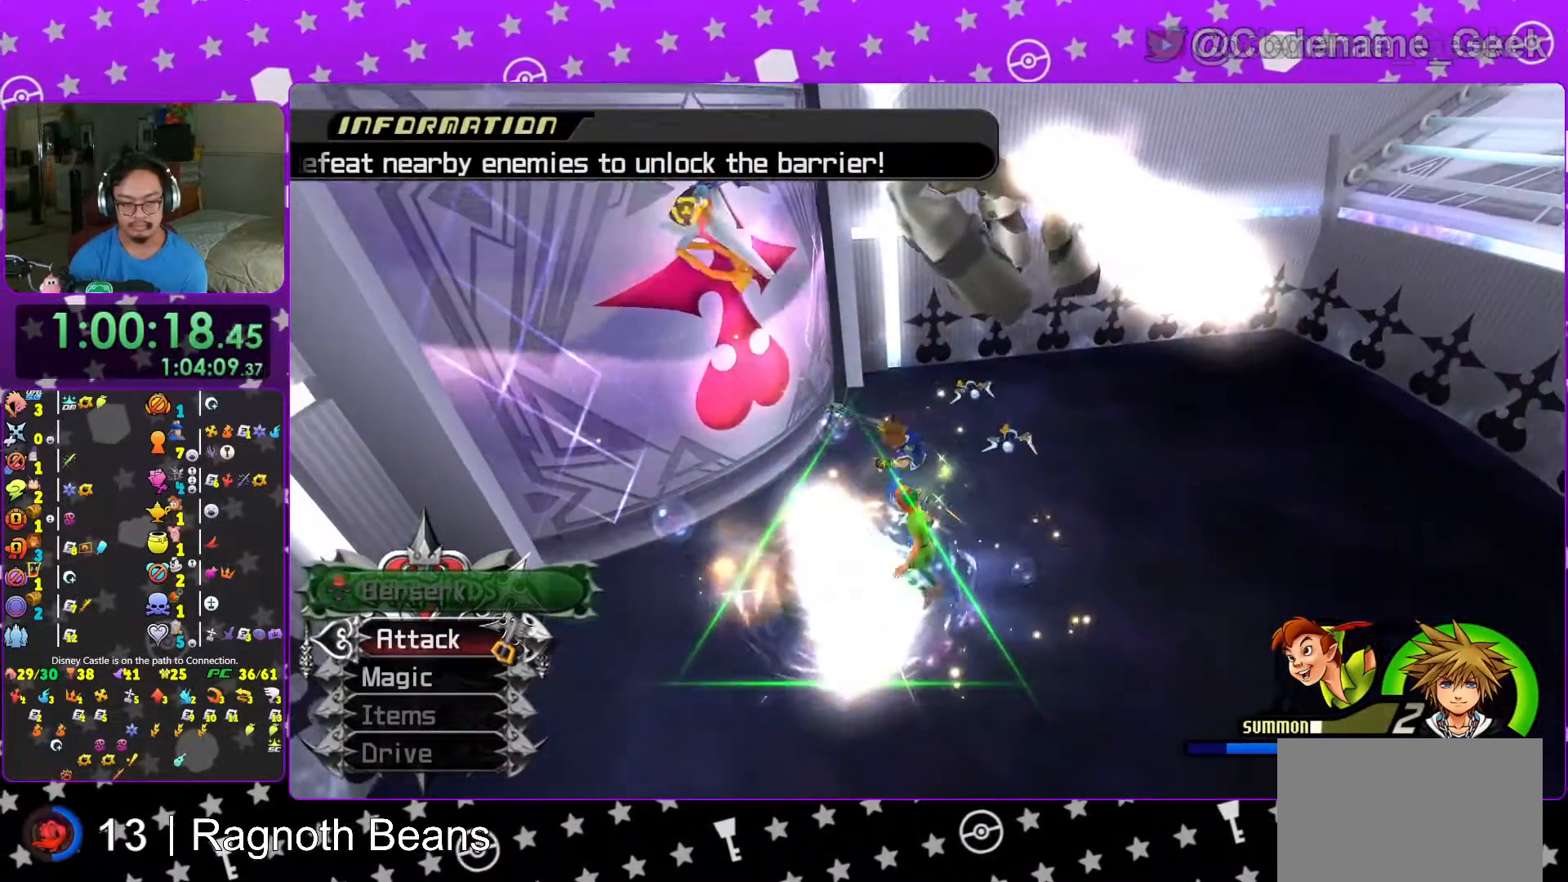
{"buttons": ["A"], "left_stick": "center", "right_stick": "center", "events": [[67, "A", "down"], [67, "DPAD_DOWN", "up"], [167, "A", "up"], [267, "A", "down"], [317, "A", "up"], [417, "A", "down"]]}
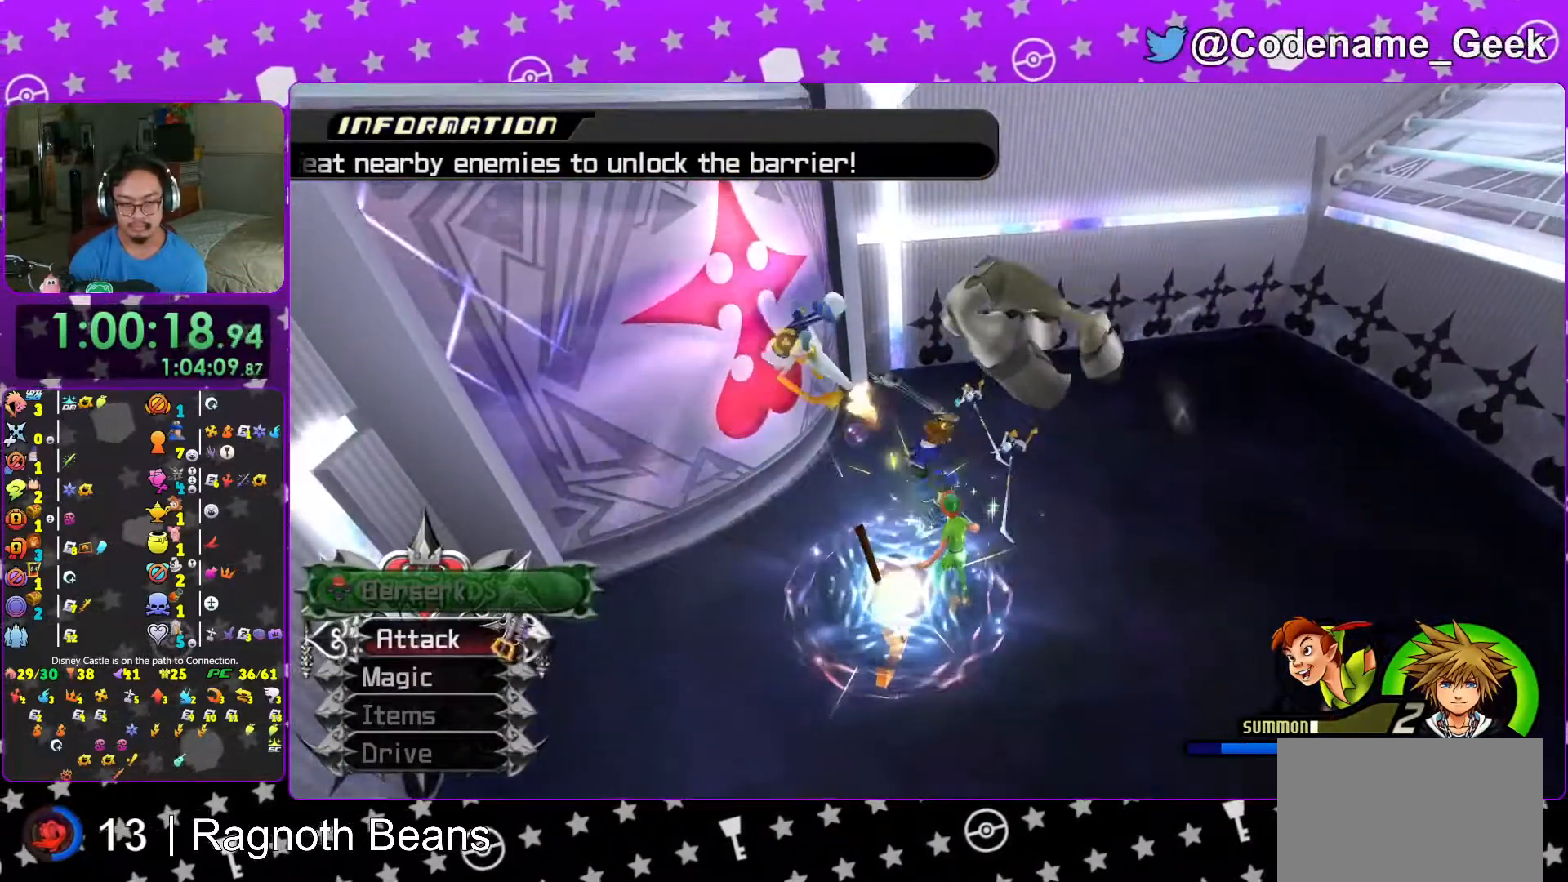
{"buttons": [], "left_stick": "down", "right_stick": "center", "events": [[17, "A", "up"], [83, "A", "down"], [217, "A", "up"], [283, "A", "down"], [367, "left_stick", "down-right"], [417, "A", "up"], [467, "left_stick", "down"]]}
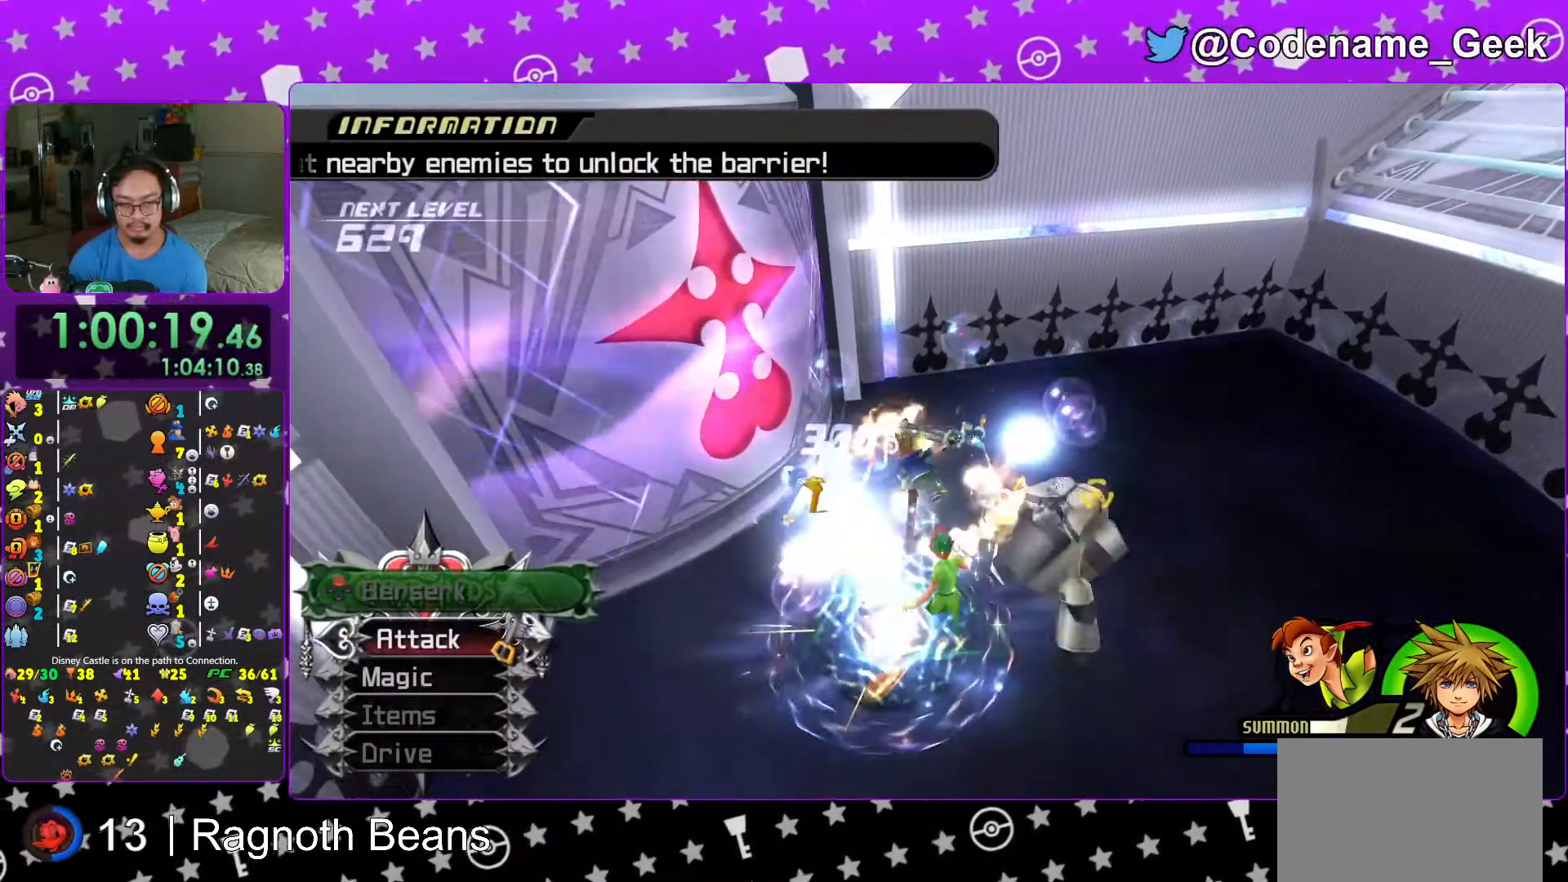
{"buttons": [], "left_stick": "down-right", "right_stick": "down-right", "events": [[17, "right_stick", "down-right"], [117, "right_stick", "center"], [183, "right_stick", "down"], [317, "right_stick", "center"], [383, "right_stick", "down-right"], [467, "left_stick", "down-right"]]}